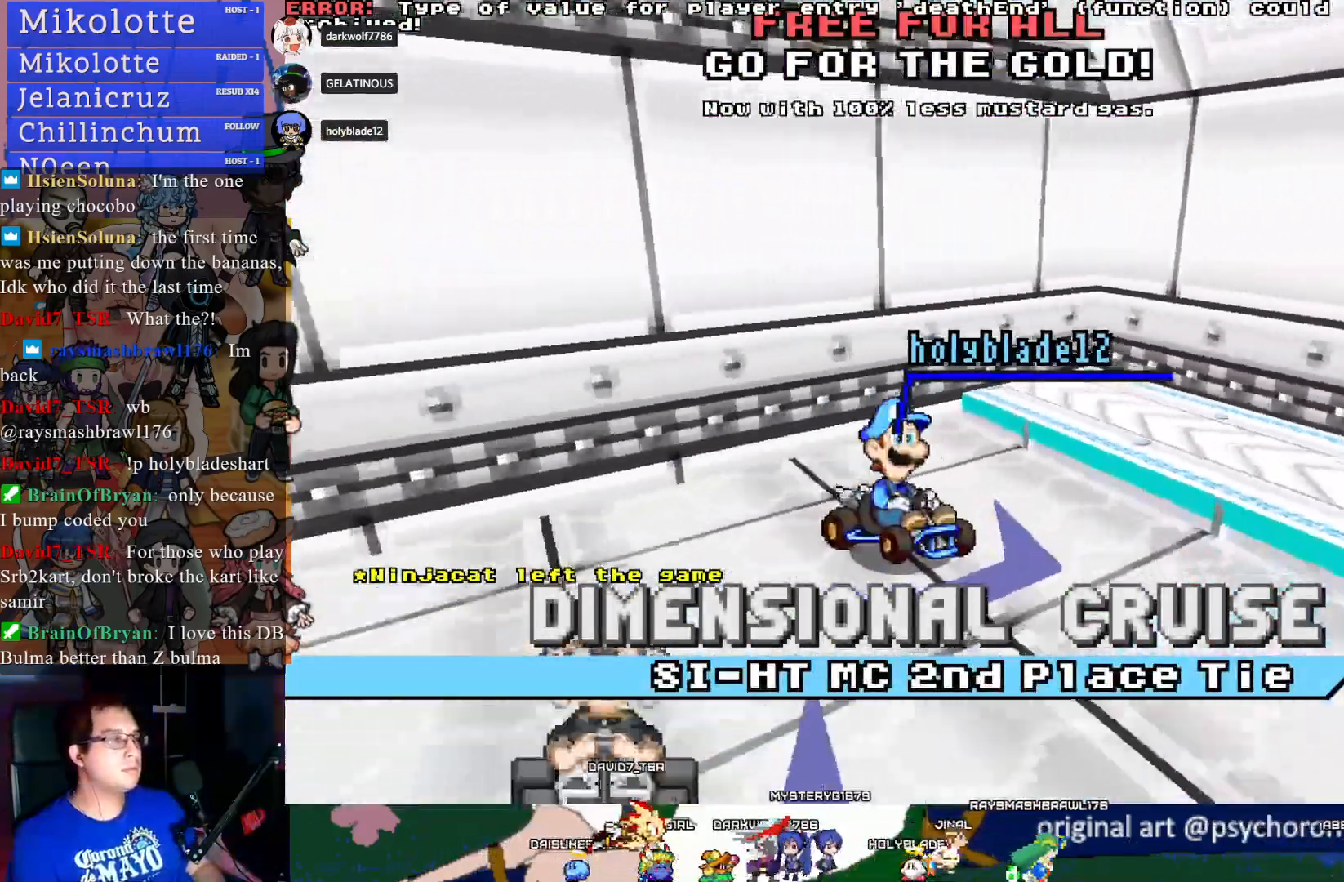
Gameplay with a controller (PlayStation layout); each line is a JSON object with the inputs held at the frame after it. "events" lists button and stick changes between this image and that frame as [ms after this image, input, new state], when the widget could be followed in between. Not read: R3.
{"buttons": ["L1"], "left_stick": "center", "right_stick": "center", "events": [[467, "L1", "down"]]}
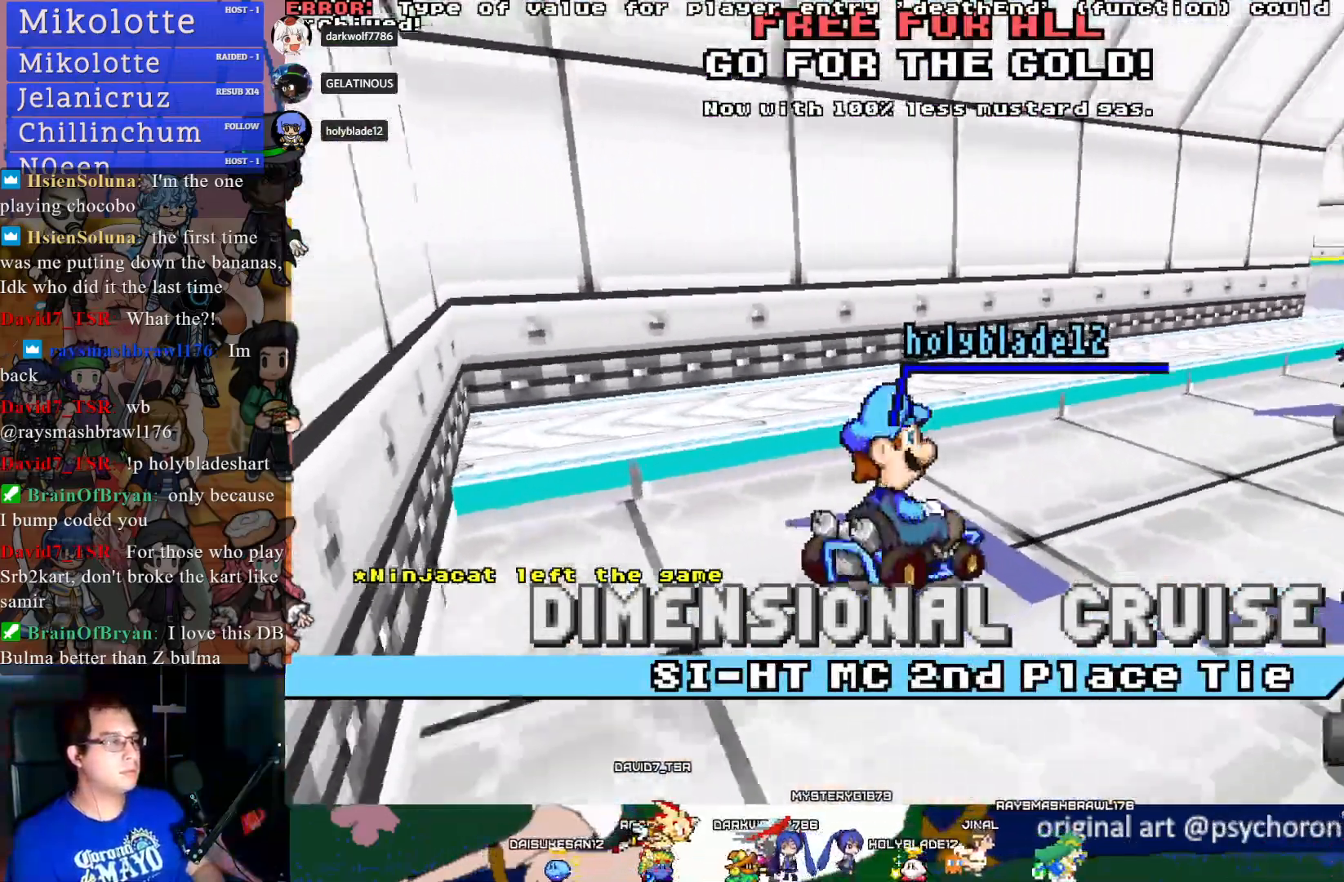
{"buttons": [], "left_stick": "center", "right_stick": "center", "events": [[100, "L1", "up"]]}
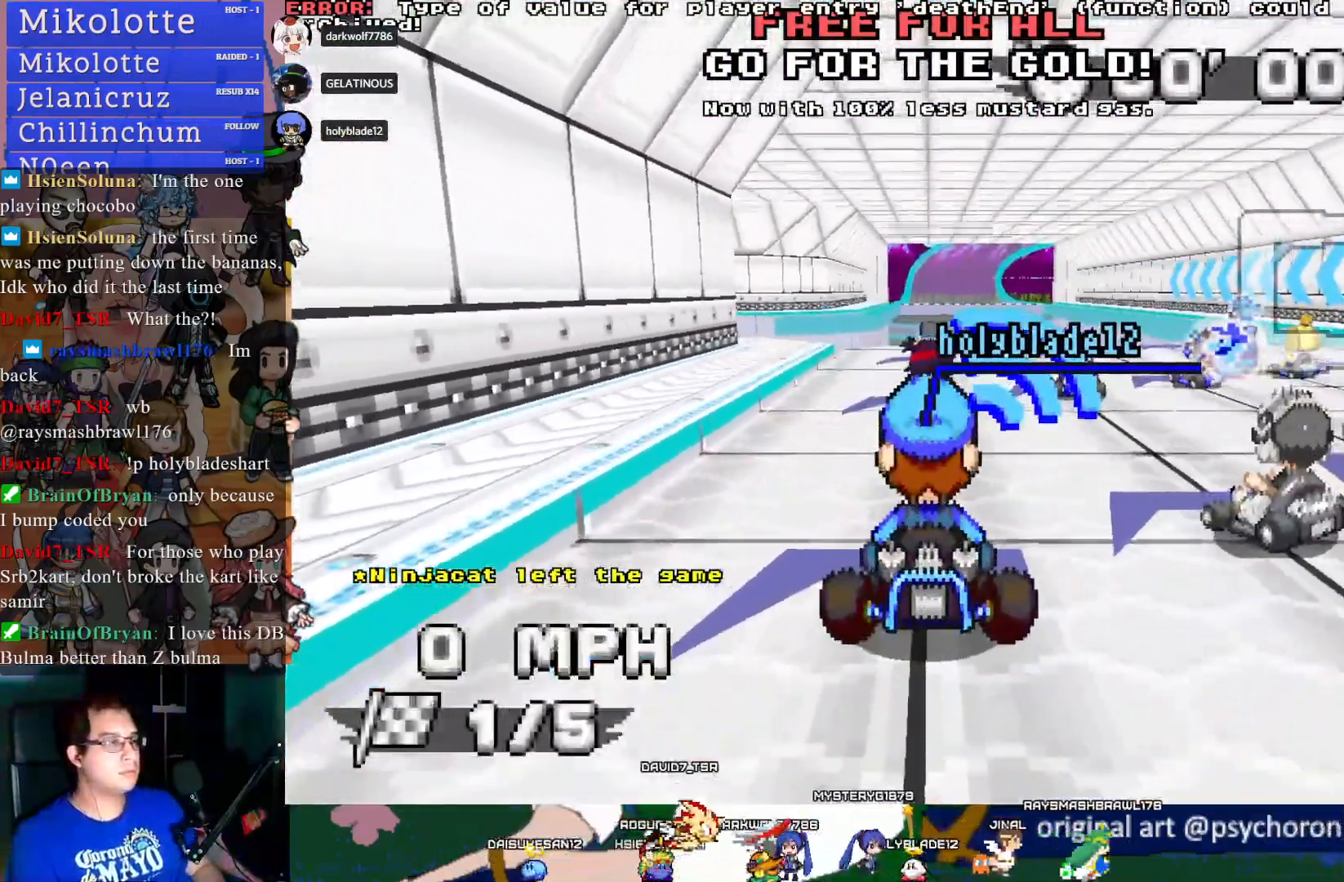
{"buttons": [], "left_stick": "down-right", "right_stick": "center", "events": [[100, "left_stick", "down-right"]]}
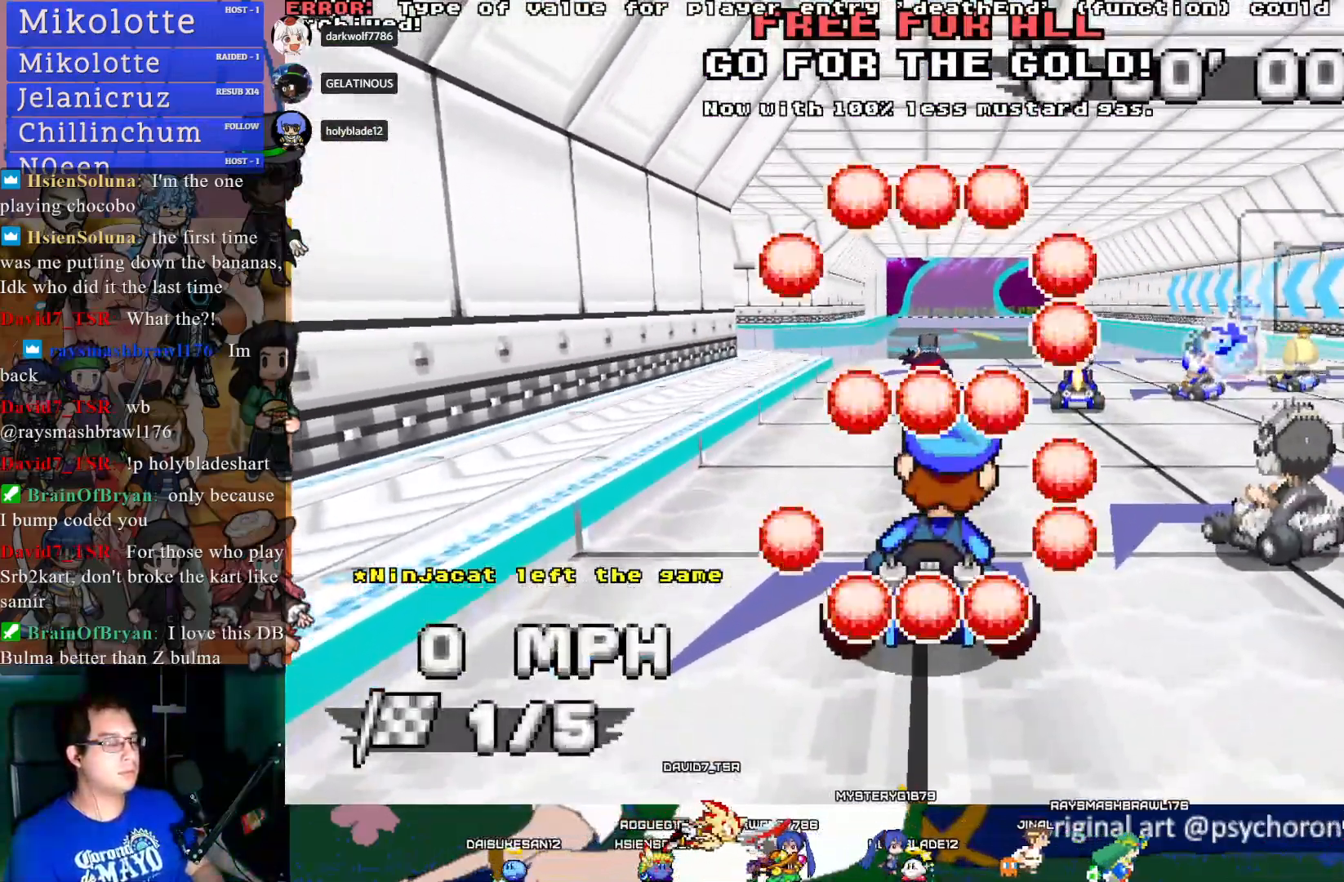
{"buttons": [], "left_stick": "down-right", "right_stick": "center", "events": []}
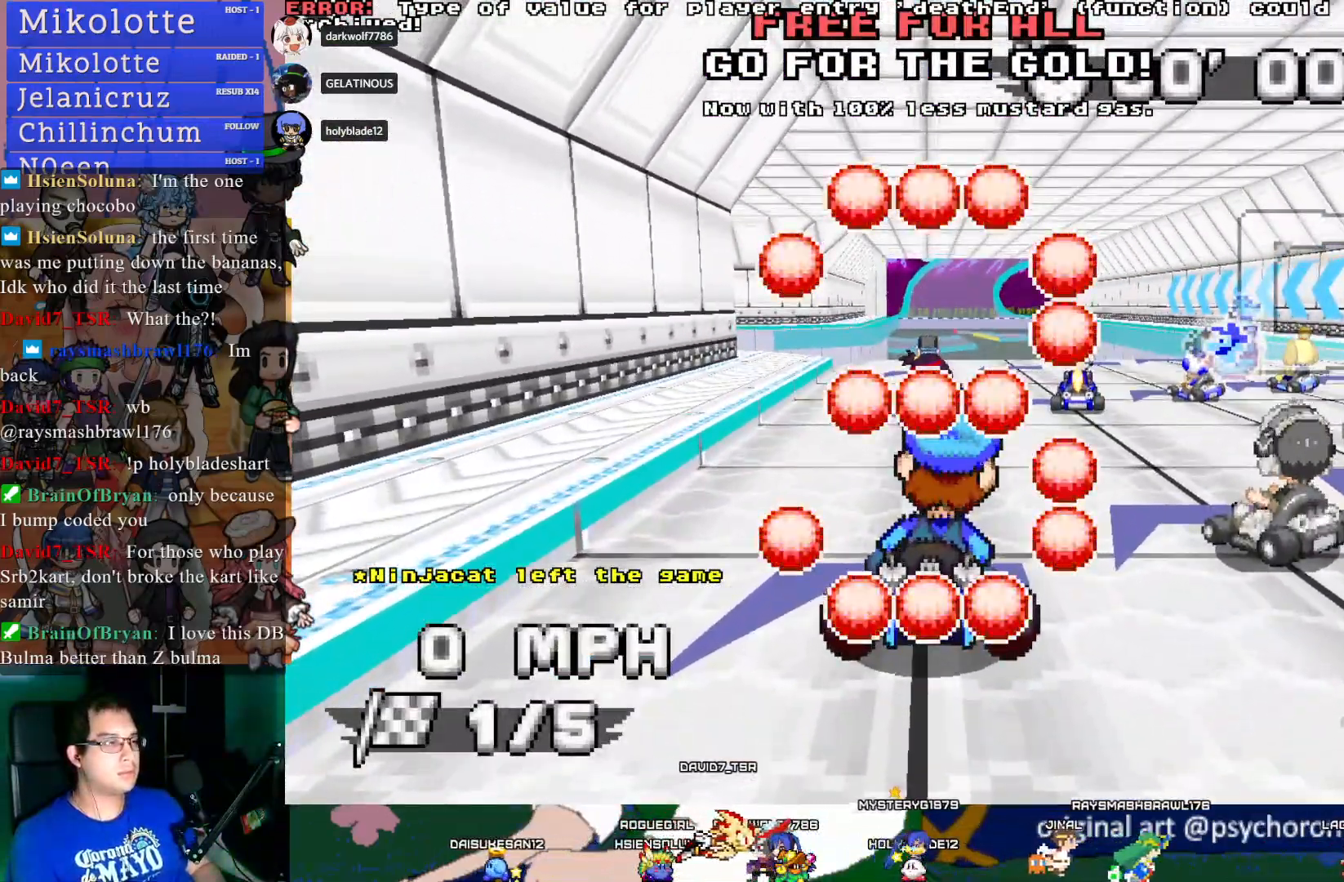
{"buttons": [], "left_stick": "left", "right_stick": "center", "events": [[300, "left_stick", "left"]]}
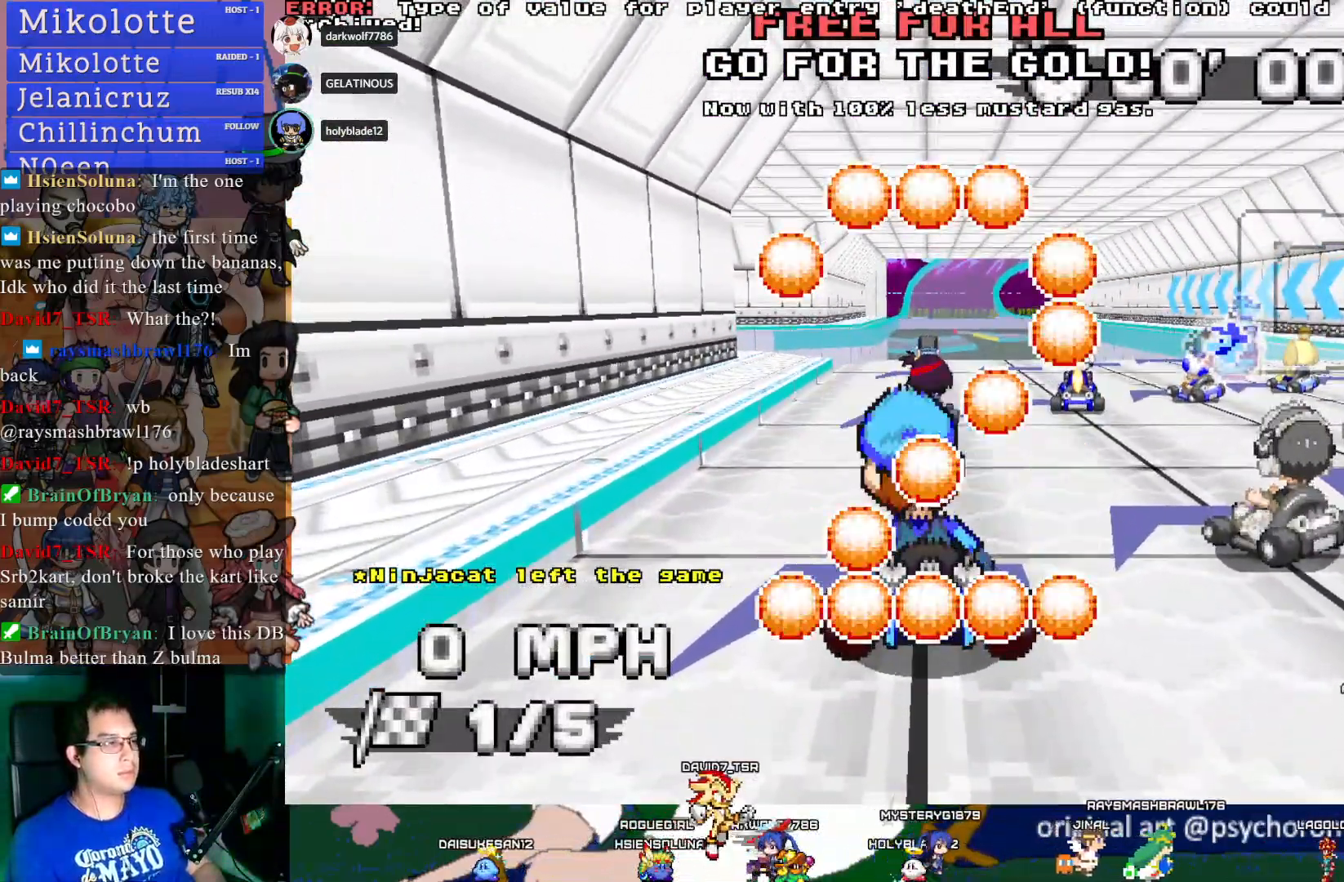
{"buttons": [], "left_stick": "left", "right_stick": "center", "events": []}
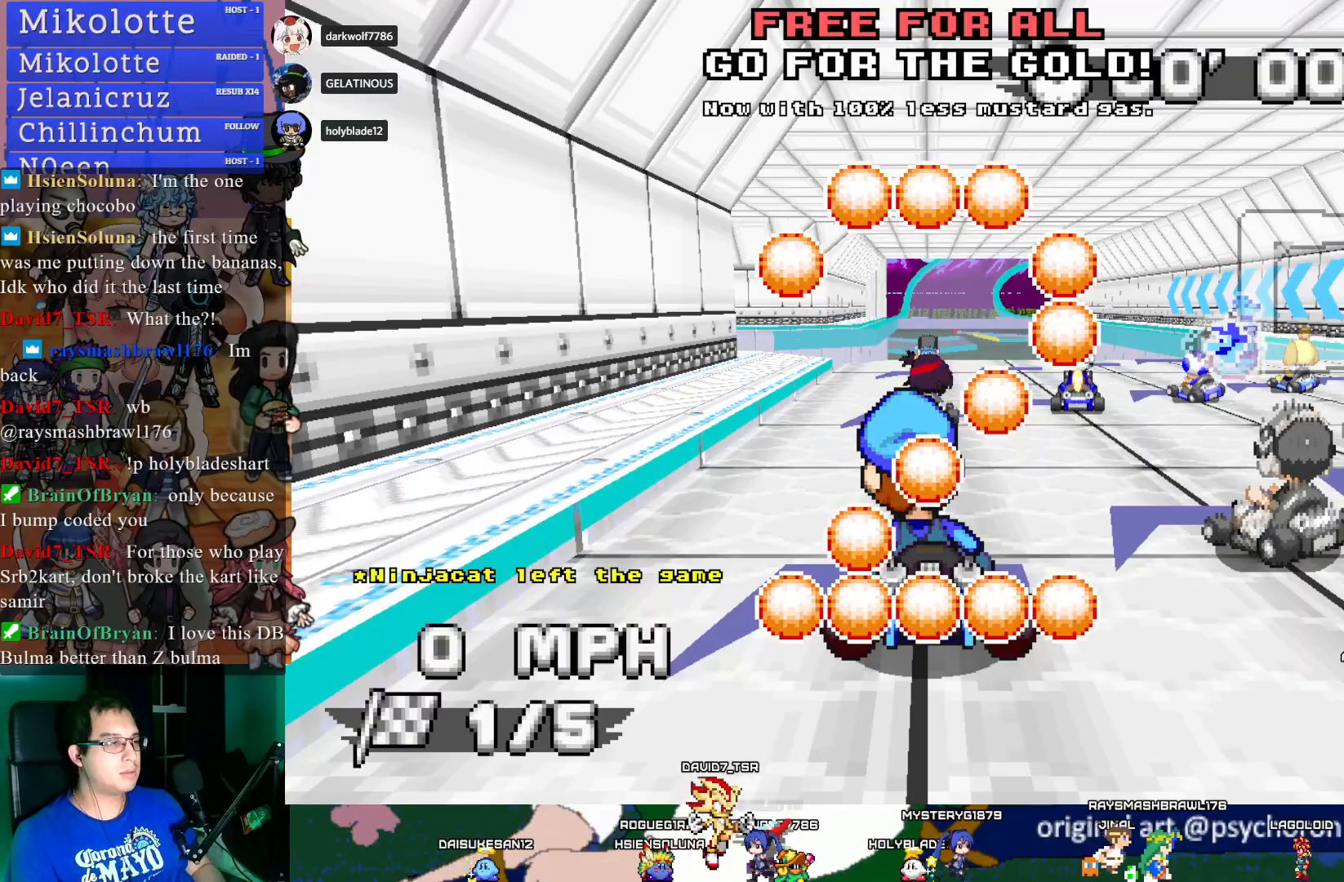
{"buttons": ["CROSS"], "left_stick": "right", "right_stick": "center", "events": [[300, "CROSS", "down"], [350, "left_stick", "right"]]}
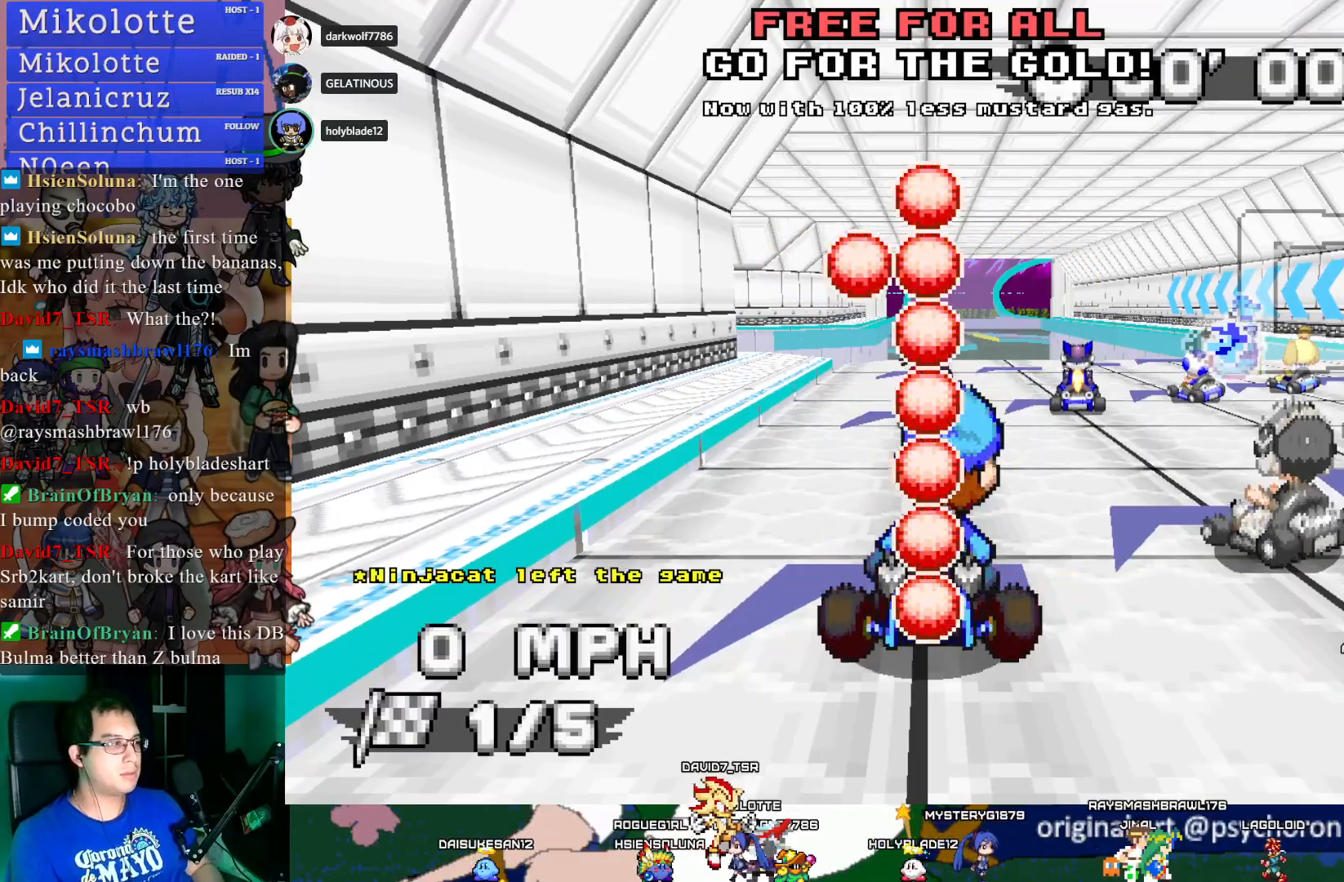
{"buttons": ["CROSS"], "left_stick": "right", "right_stick": "center", "events": []}
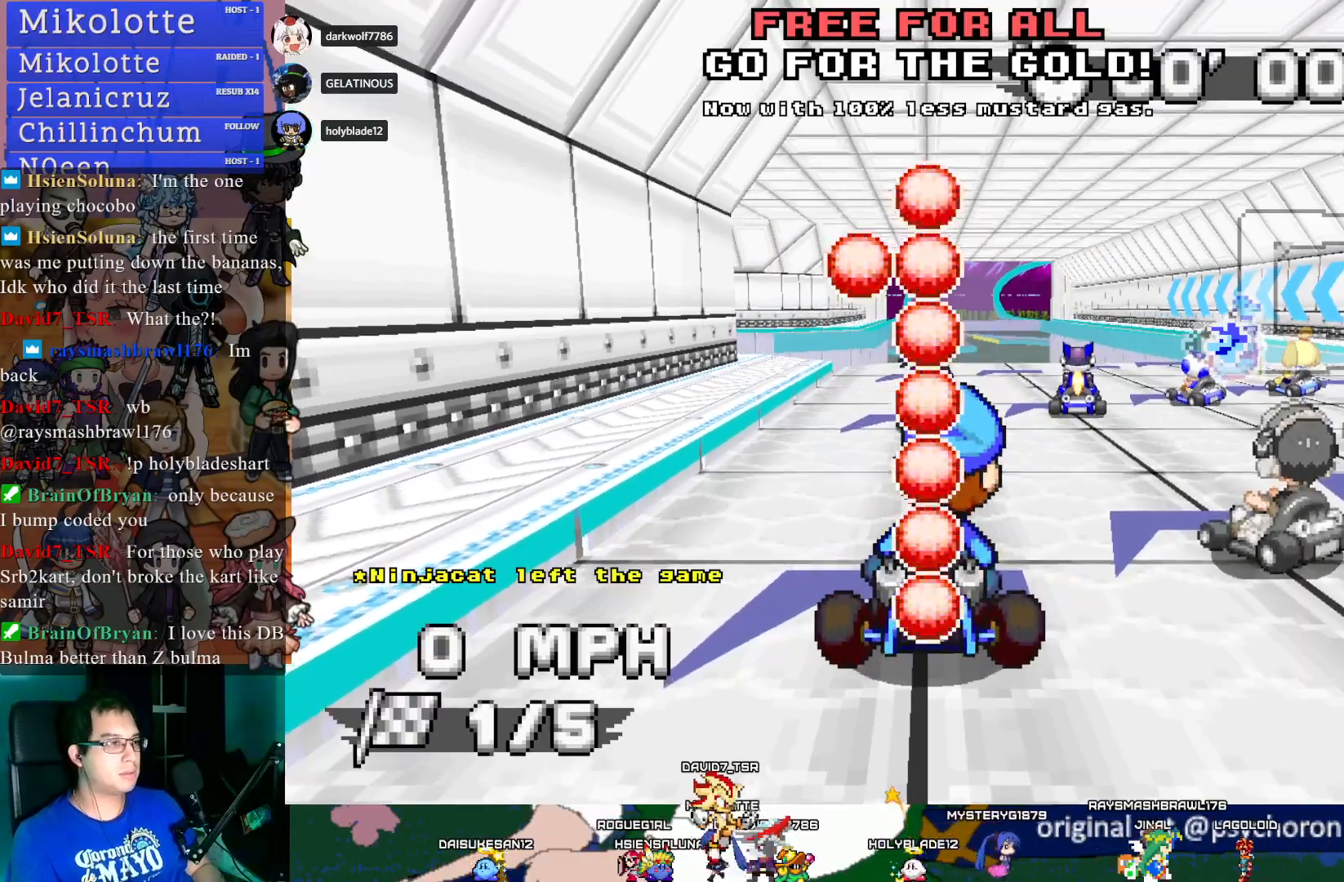
{"buttons": ["CROSS"], "left_stick": "center", "right_stick": "center", "events": [[483, "left_stick", "center"]]}
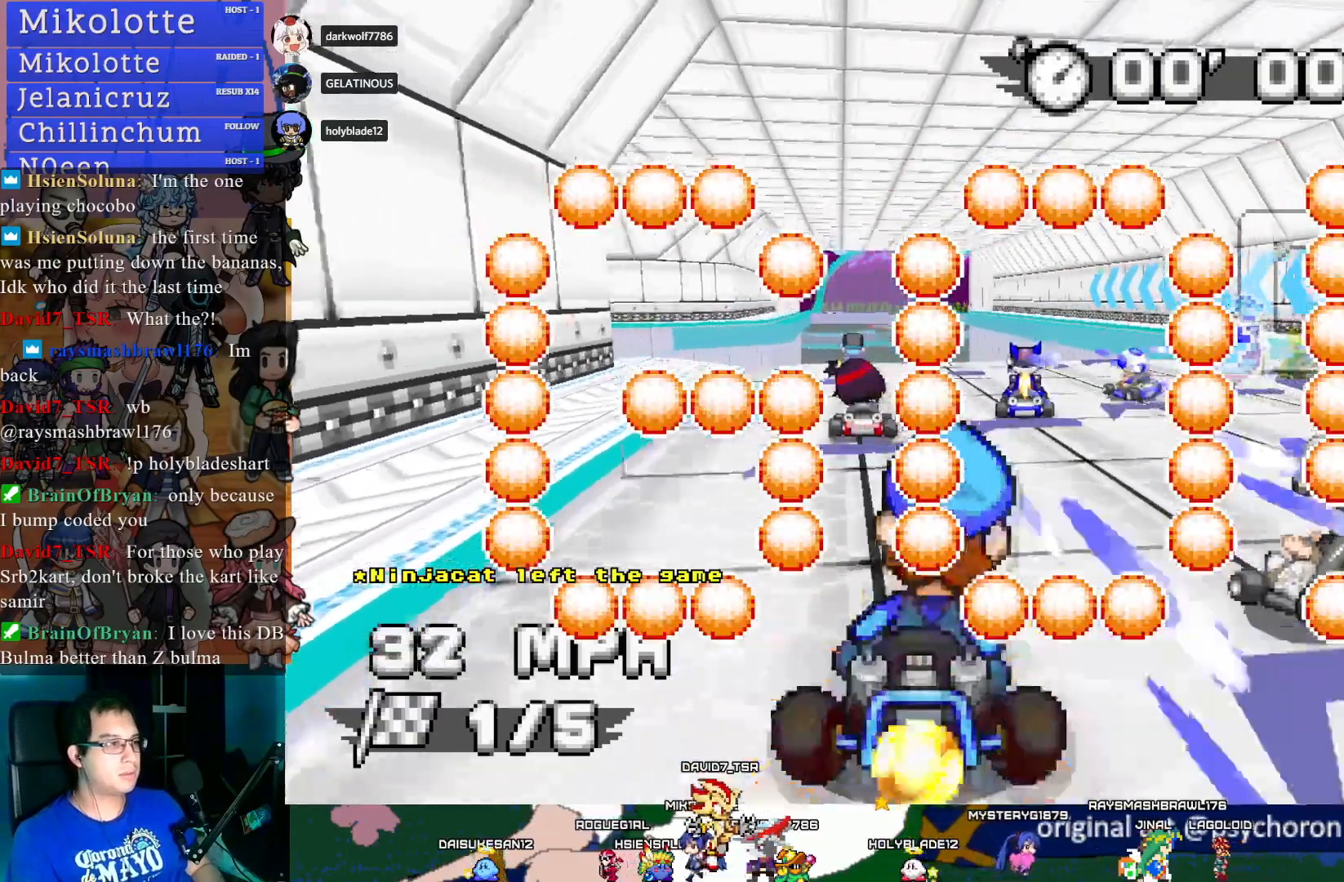
{"buttons": ["CROSS", "L1"], "left_stick": "center", "right_stick": "center", "events": [[133, "left_stick", "left"], [200, "left_stick", "center"], [350, "left_stick", "left"], [467, "L1", "down"], [467, "left_stick", "center"]]}
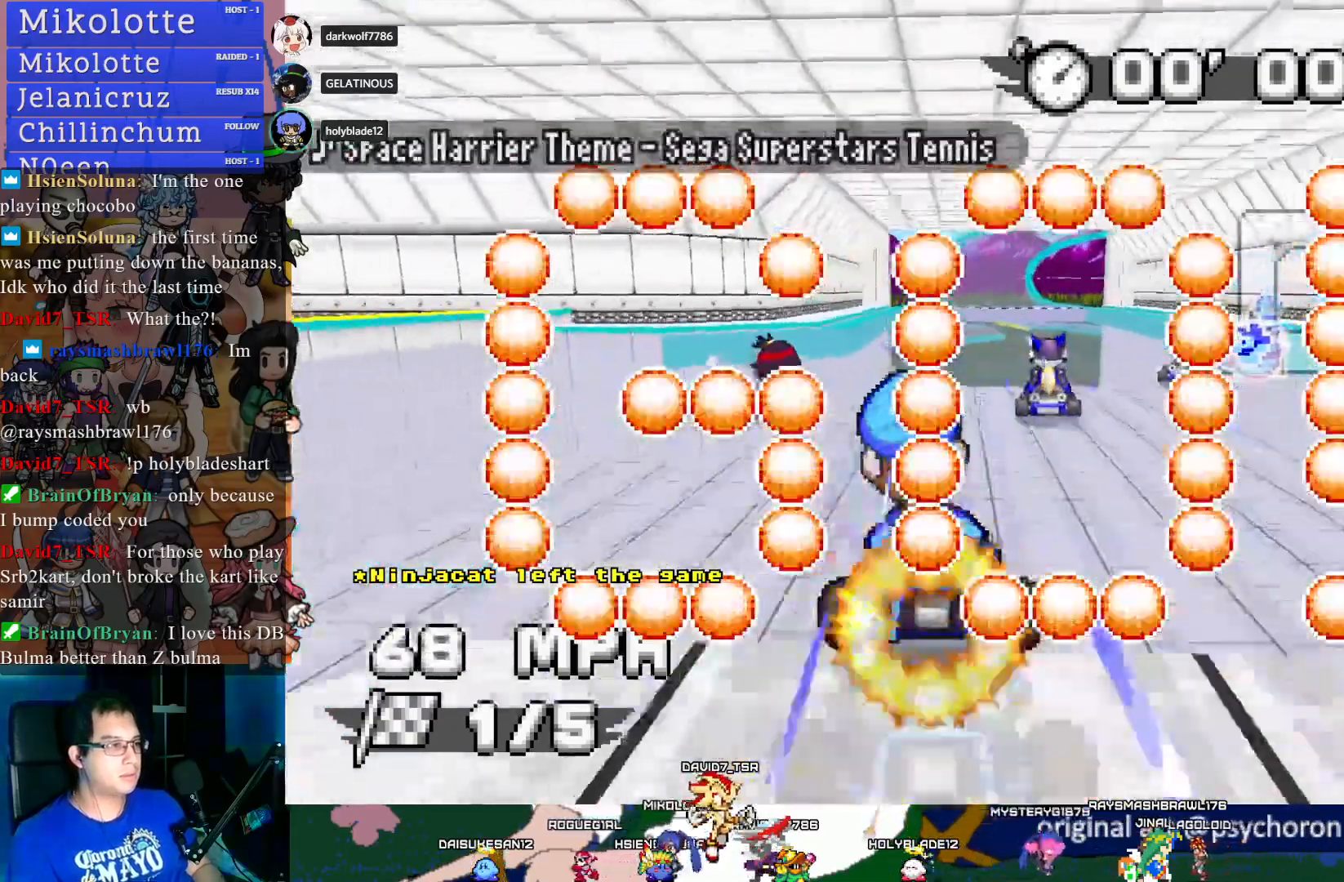
{"buttons": ["CROSS"], "left_stick": "center", "right_stick": "center", "events": [[50, "L1", "up"], [200, "left_stick", "down-right"], [300, "left_stick", "center"]]}
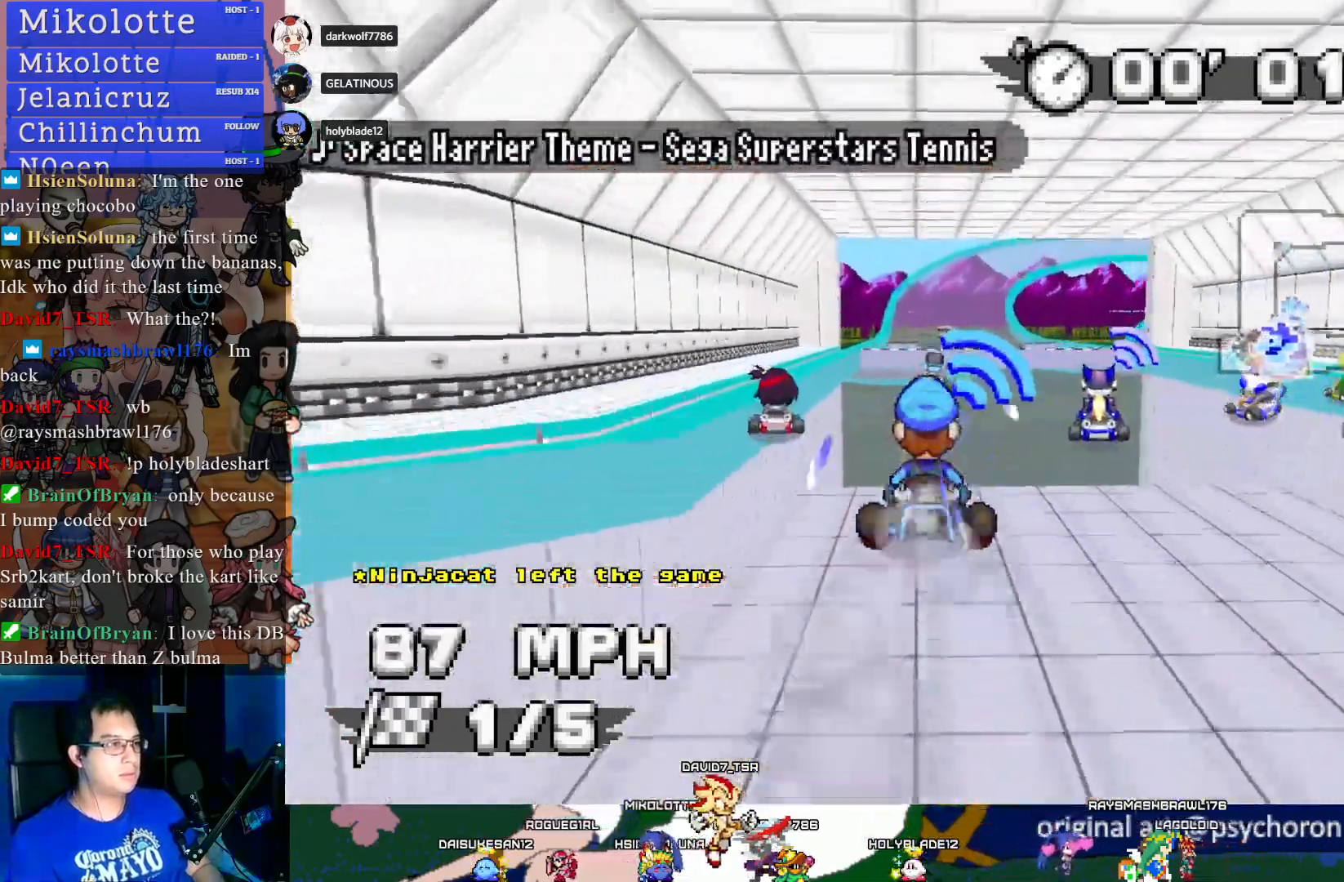
{"buttons": ["CROSS"], "left_stick": "center", "right_stick": "center", "events": [[317, "L1", "down"], [333, "left_stick", "up-left"], [417, "L1", "up"], [433, "left_stick", "center"]]}
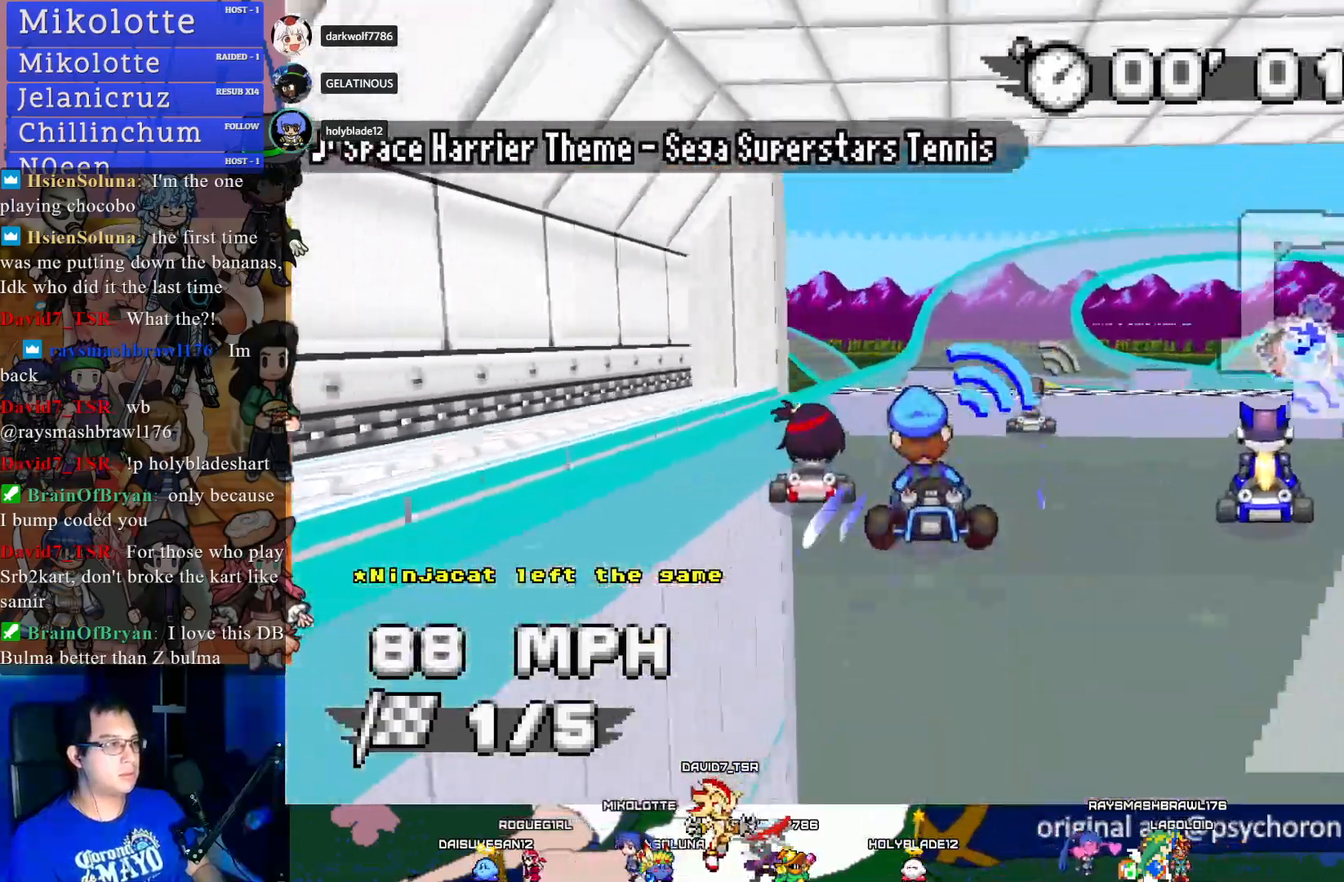
{"buttons": ["CROSS", "R1"], "left_stick": "right", "right_stick": "center", "events": [[17, "left_stick", "right"], [117, "left_stick", "center"], [400, "left_stick", "right"], [467, "R1", "down"]]}
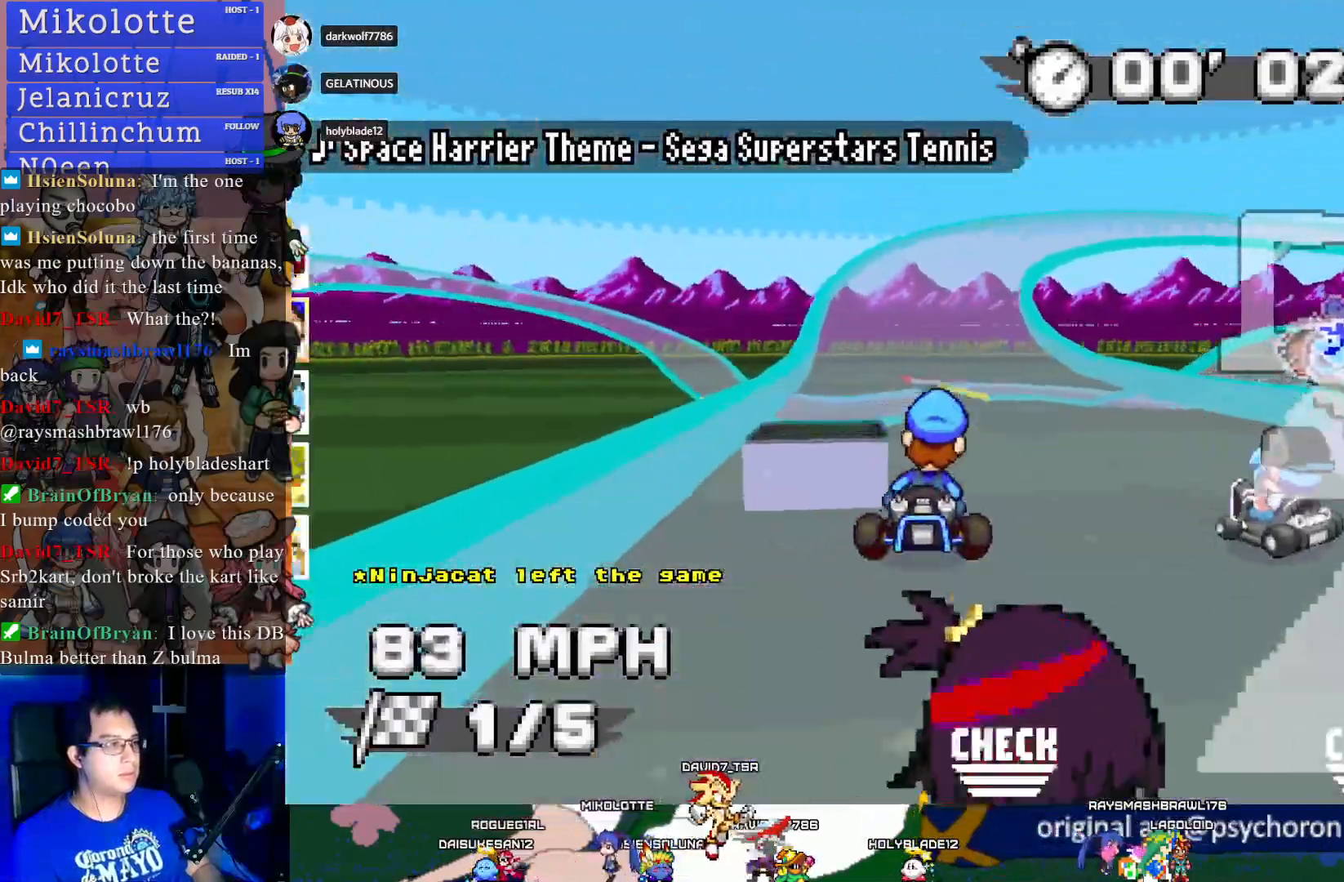
{"buttons": ["CROSS", "R1"], "left_stick": "center", "right_stick": "center", "events": [[317, "left_stick", "center"]]}
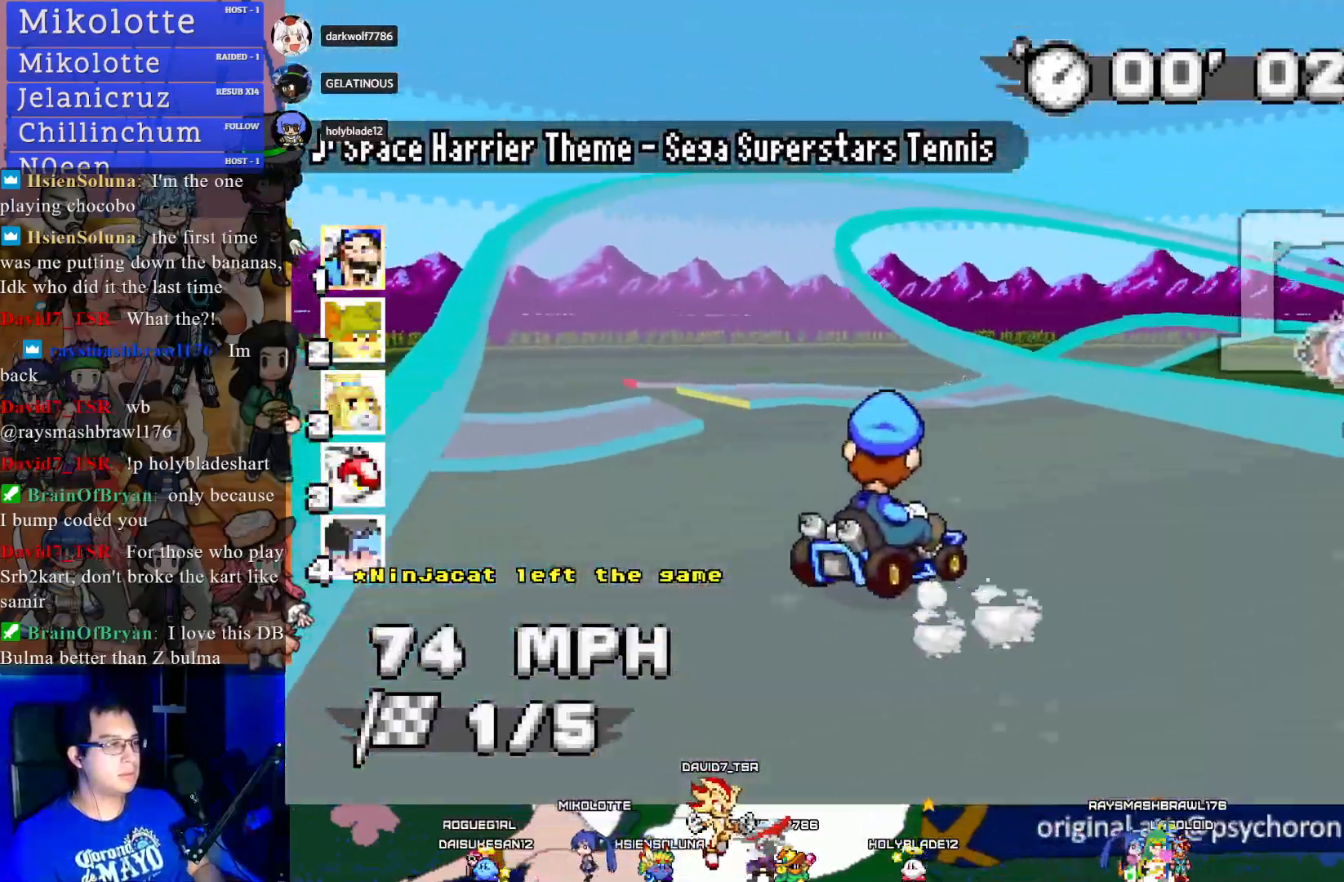
{"buttons": ["CROSS", "R1"], "left_stick": "left", "right_stick": "center", "events": [[150, "left_stick", "left"]]}
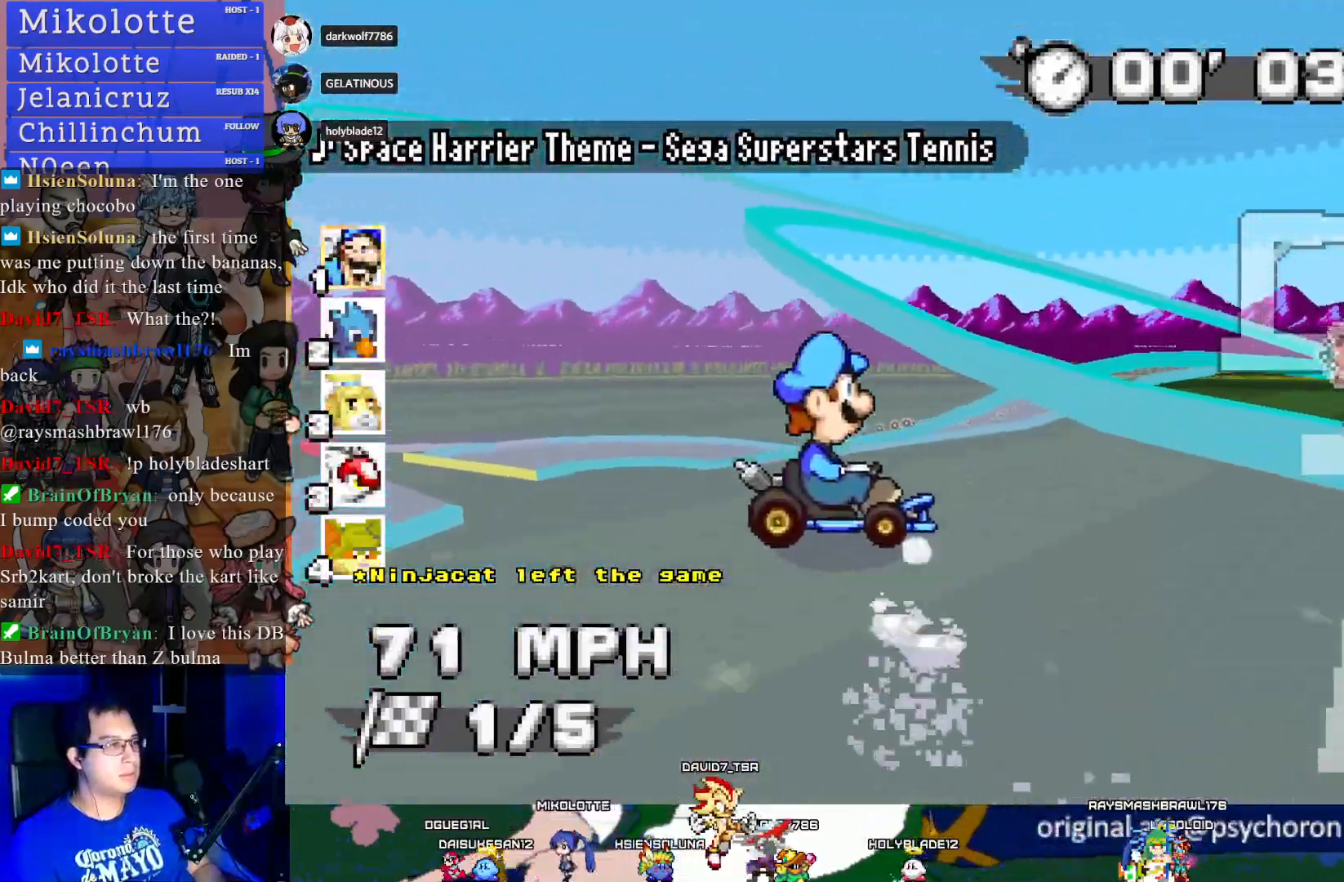
{"buttons": ["CROSS", "R1"], "left_stick": "left", "right_stick": "center", "events": []}
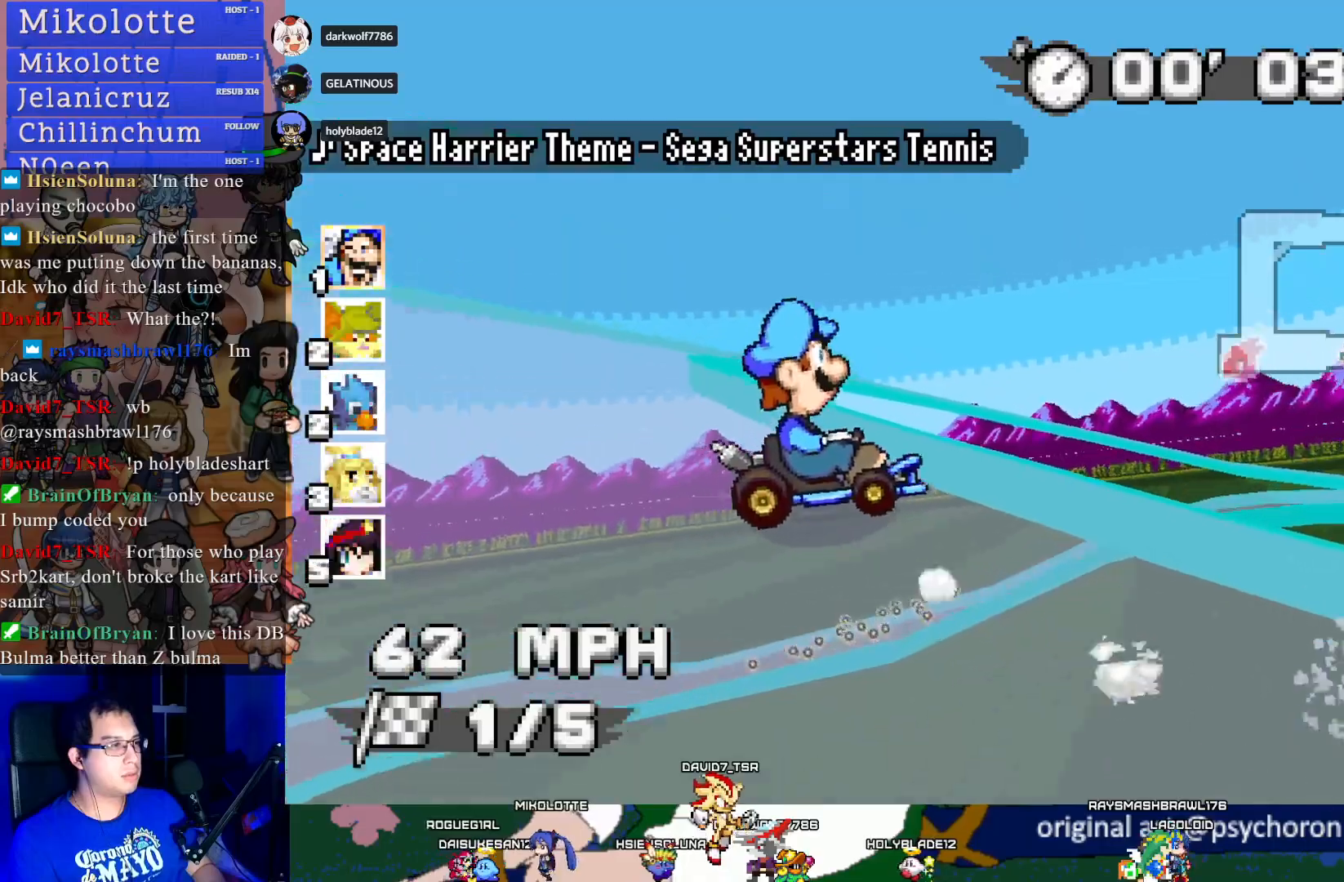
{"buttons": ["CROSS", "R1"], "left_stick": "left", "right_stick": "center", "events": []}
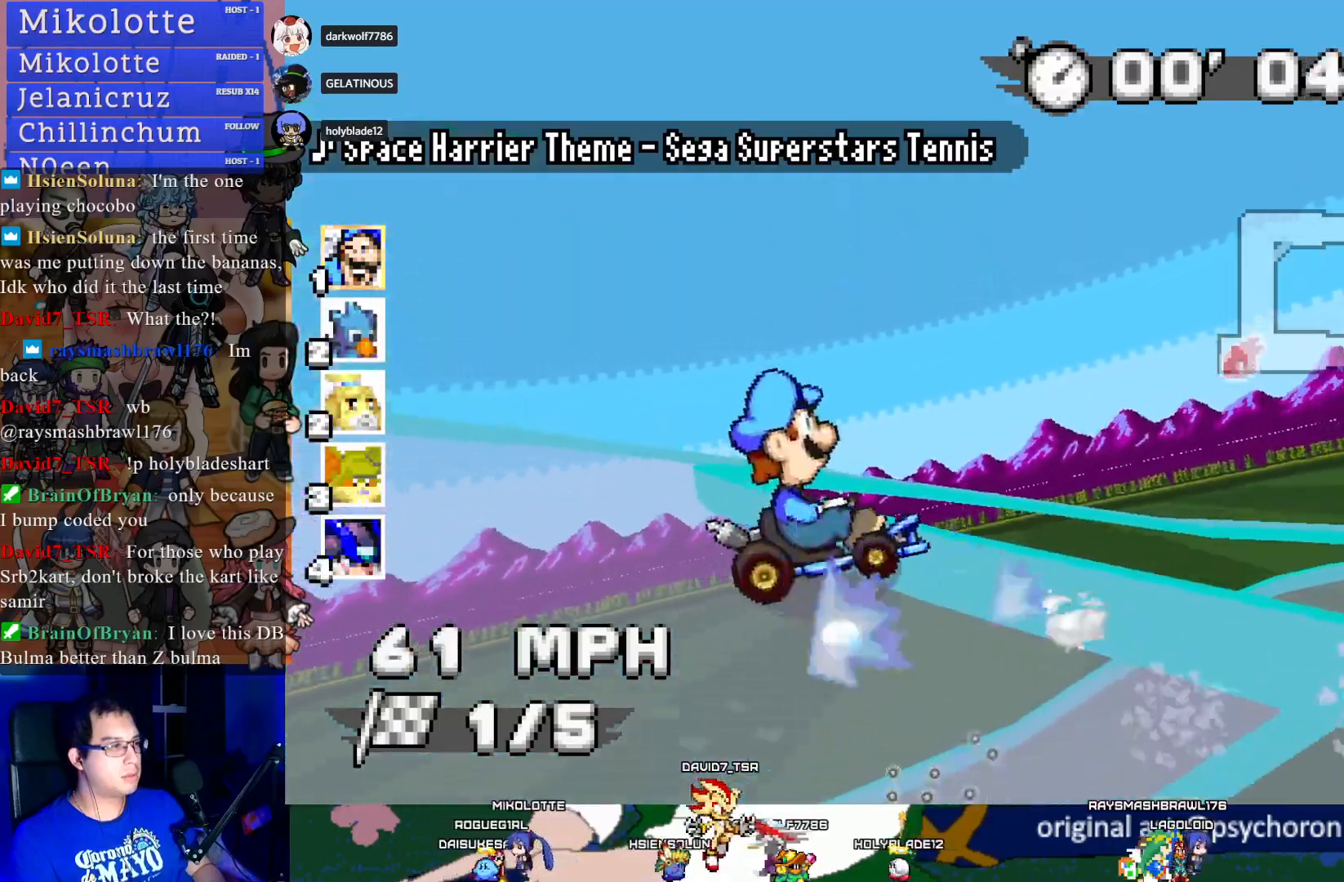
{"buttons": ["CROSS", "R1"], "left_stick": "left", "right_stick": "center", "events": [[150, "left_stick", "center"], [350, "left_stick", "left"]]}
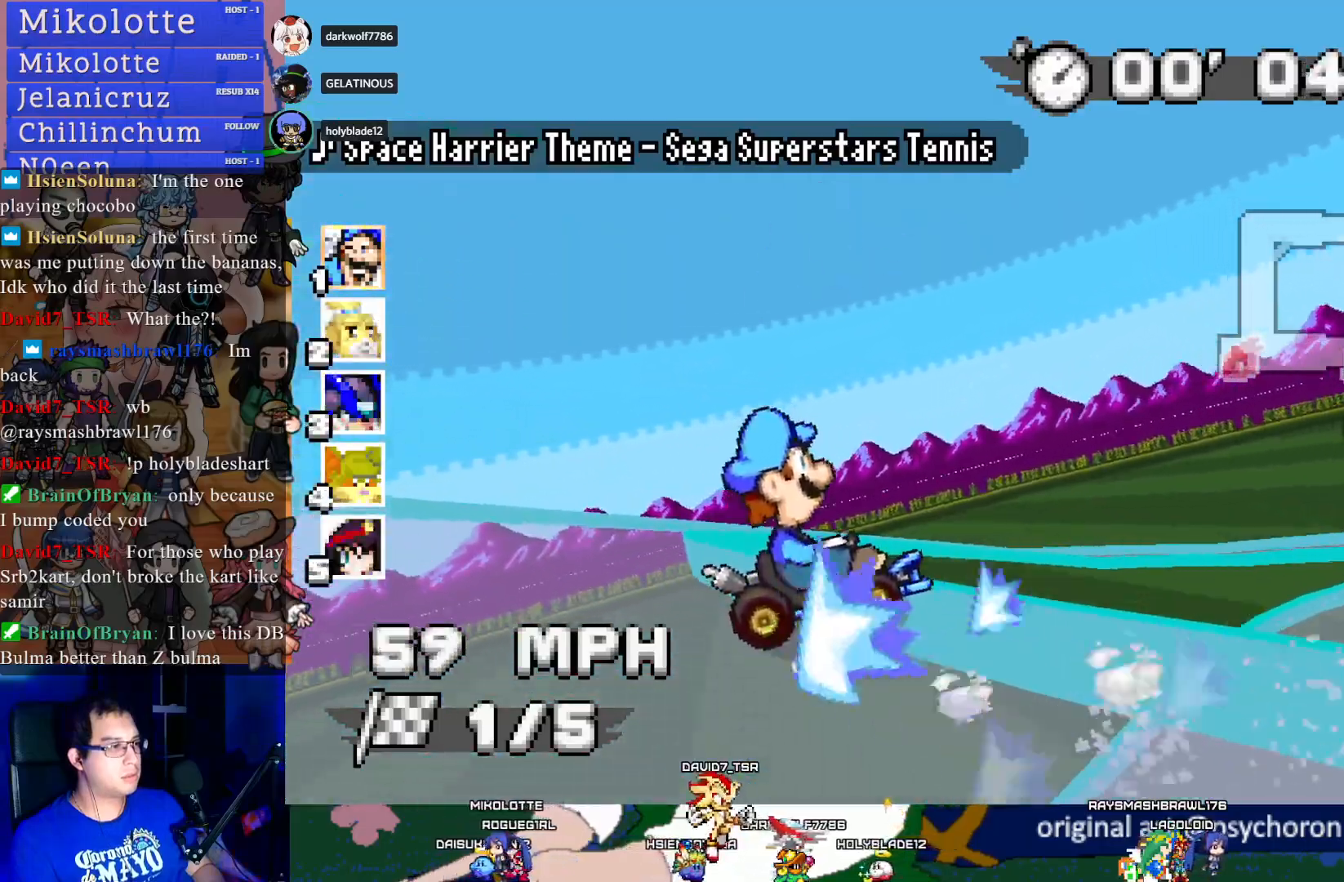
{"buttons": ["CROSS", "R1"], "left_stick": "left", "right_stick": "center", "events": []}
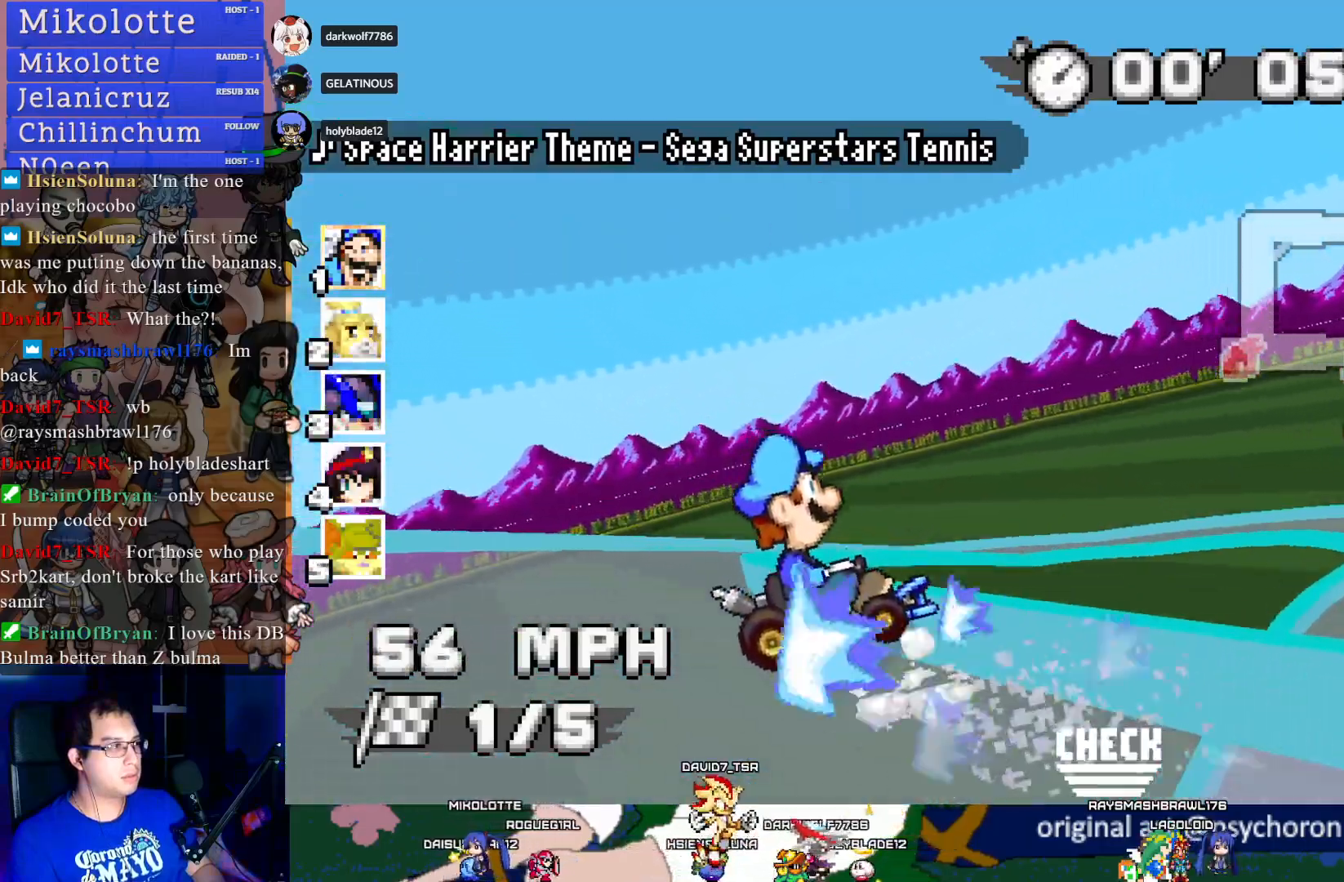
{"buttons": ["CROSS", "R1"], "left_stick": "left", "right_stick": "center", "events": [[50, "left_stick", "center"], [417, "left_stick", "left"]]}
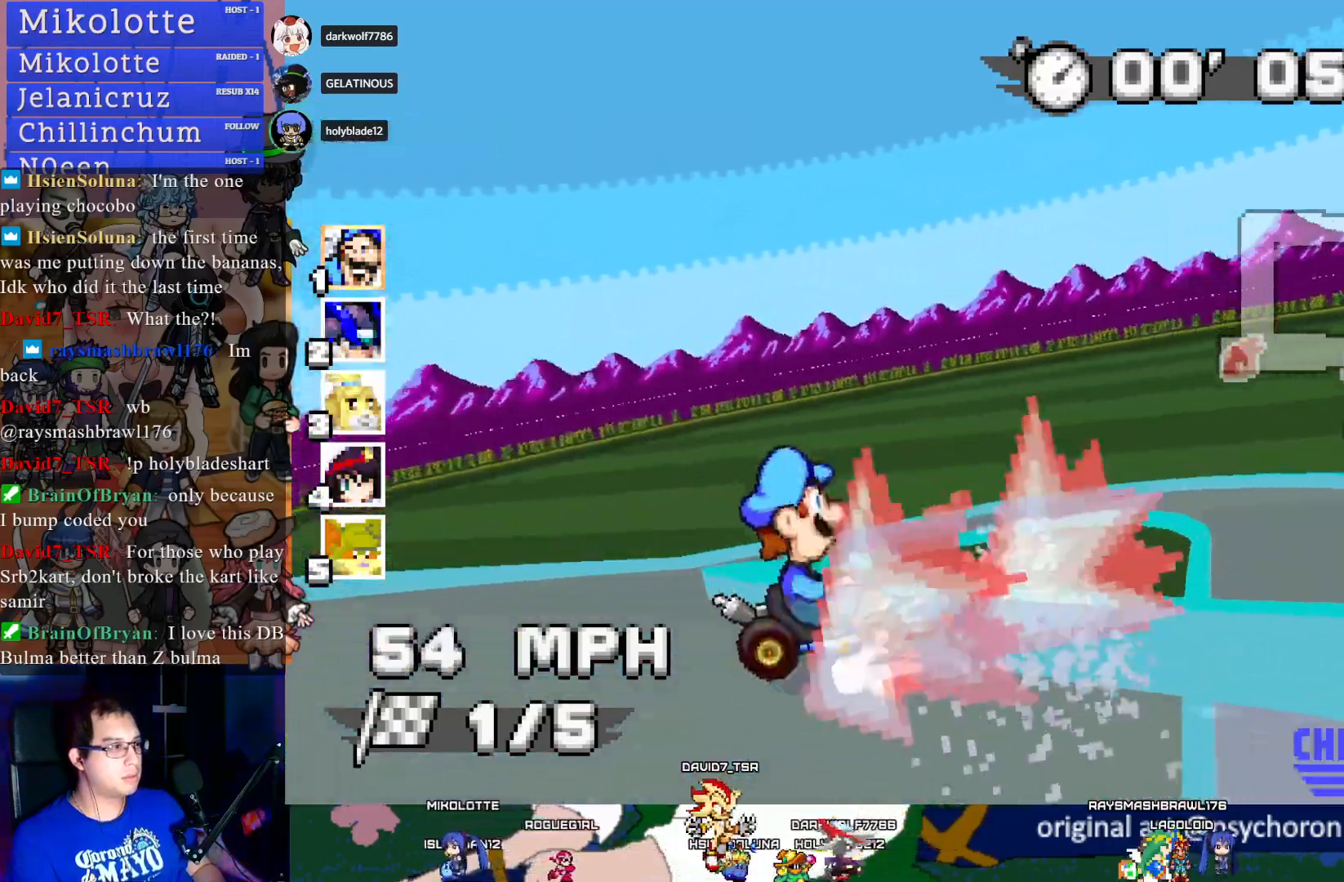
{"buttons": ["CROSS", "R1"], "left_stick": "left", "right_stick": "center", "events": [[83, "R1", "up"], [200, "left_stick", "center"], [267, "left_stick", "right"], [283, "R1", "down"], [400, "left_stick", "left"]]}
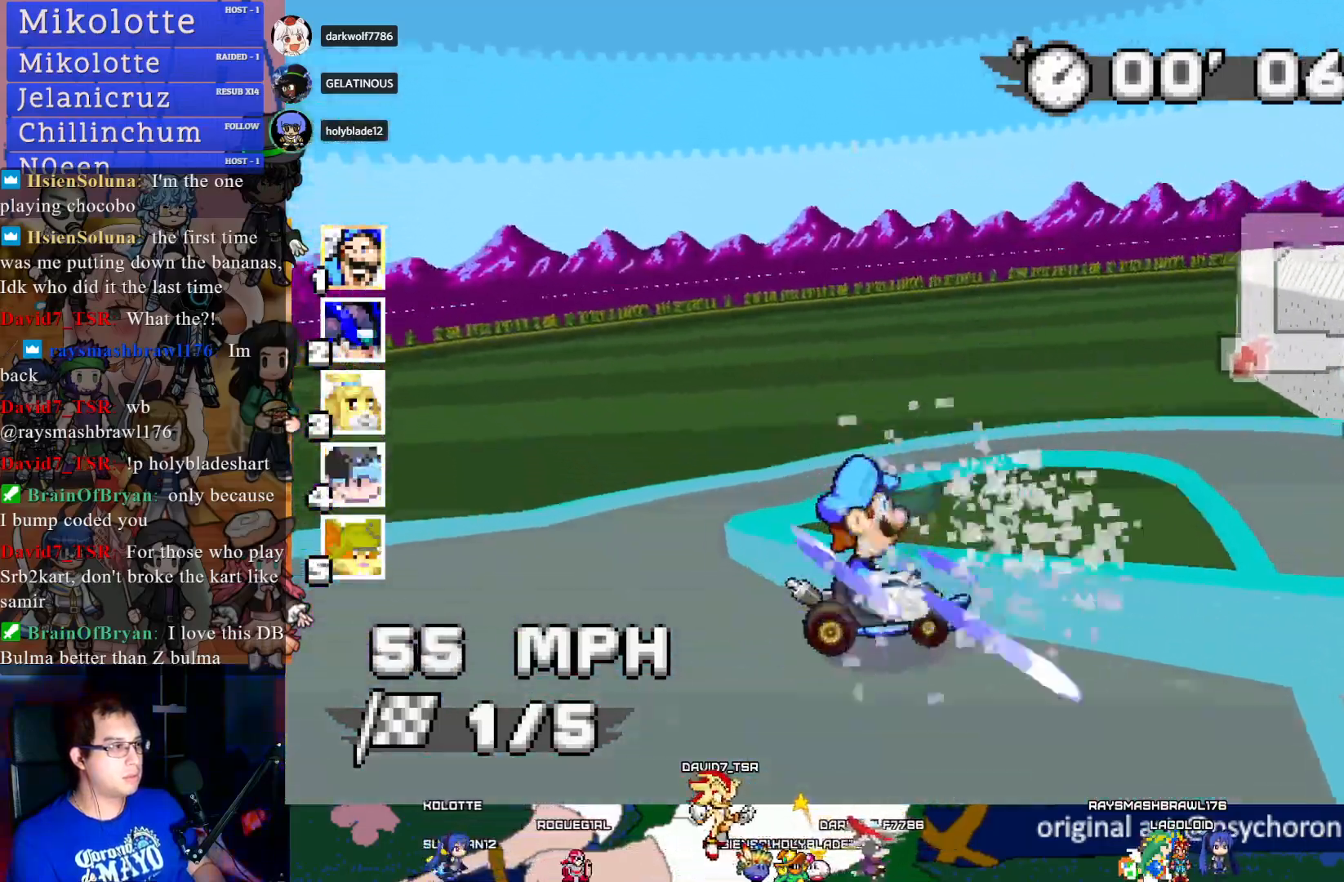
{"buttons": ["CROSS", "R1"], "left_stick": "right", "right_stick": "center", "events": [[250, "left_stick", "right"]]}
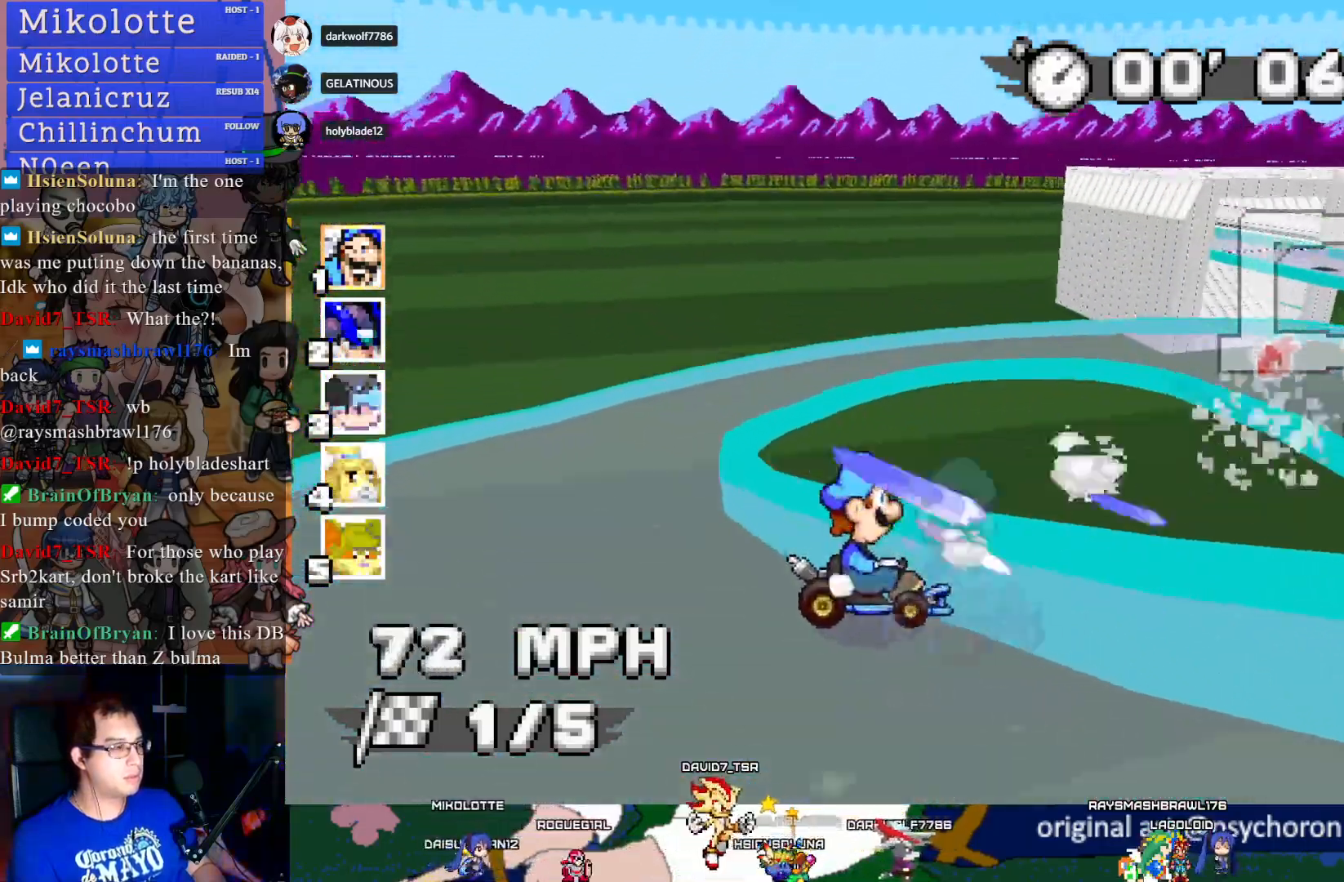
{"buttons": ["CROSS", "R1"], "left_stick": "right", "right_stick": "center", "events": [[333, "left_stick", "left"], [483, "left_stick", "right"]]}
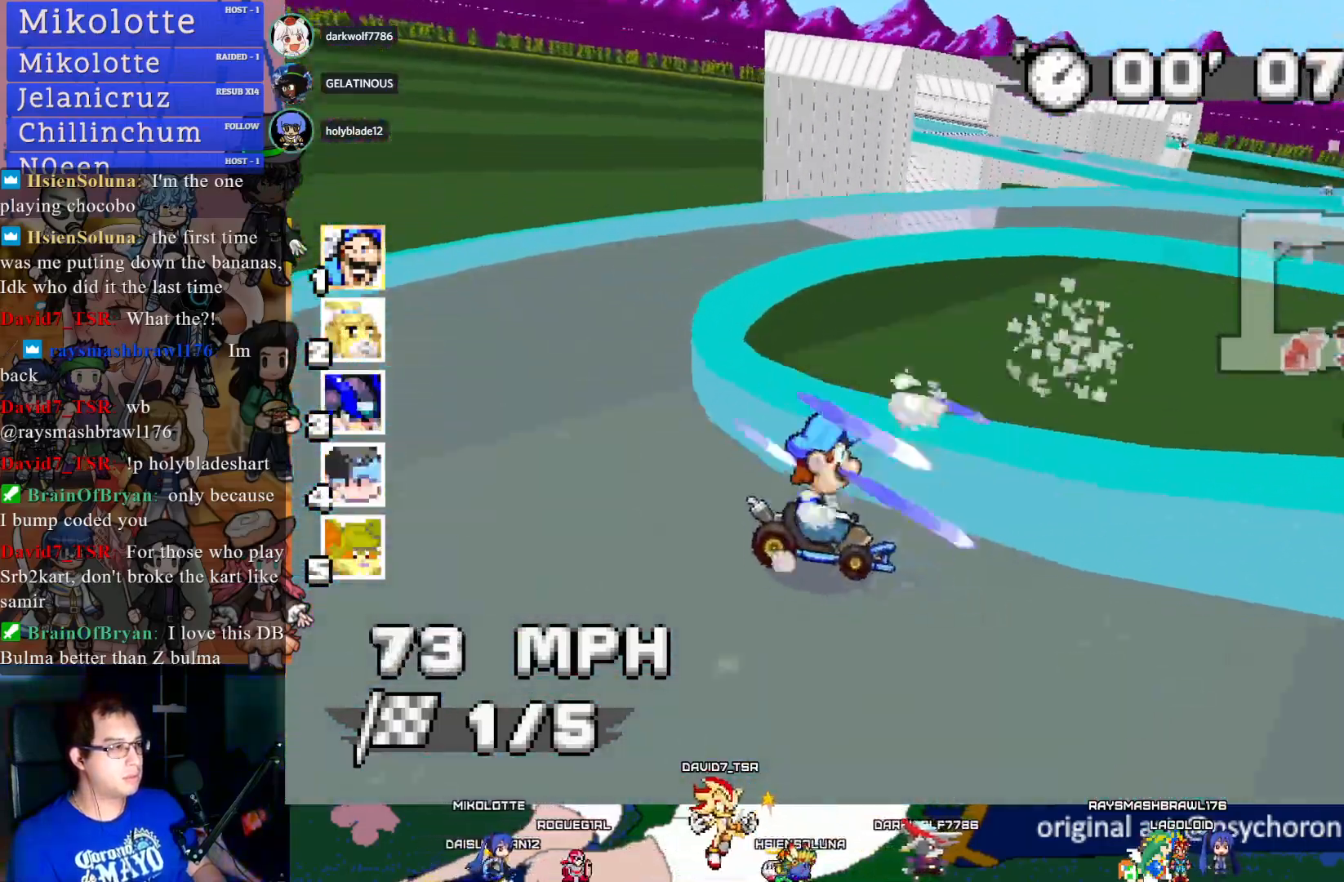
{"buttons": ["CROSS", "R1"], "left_stick": "right", "right_stick": "center", "events": []}
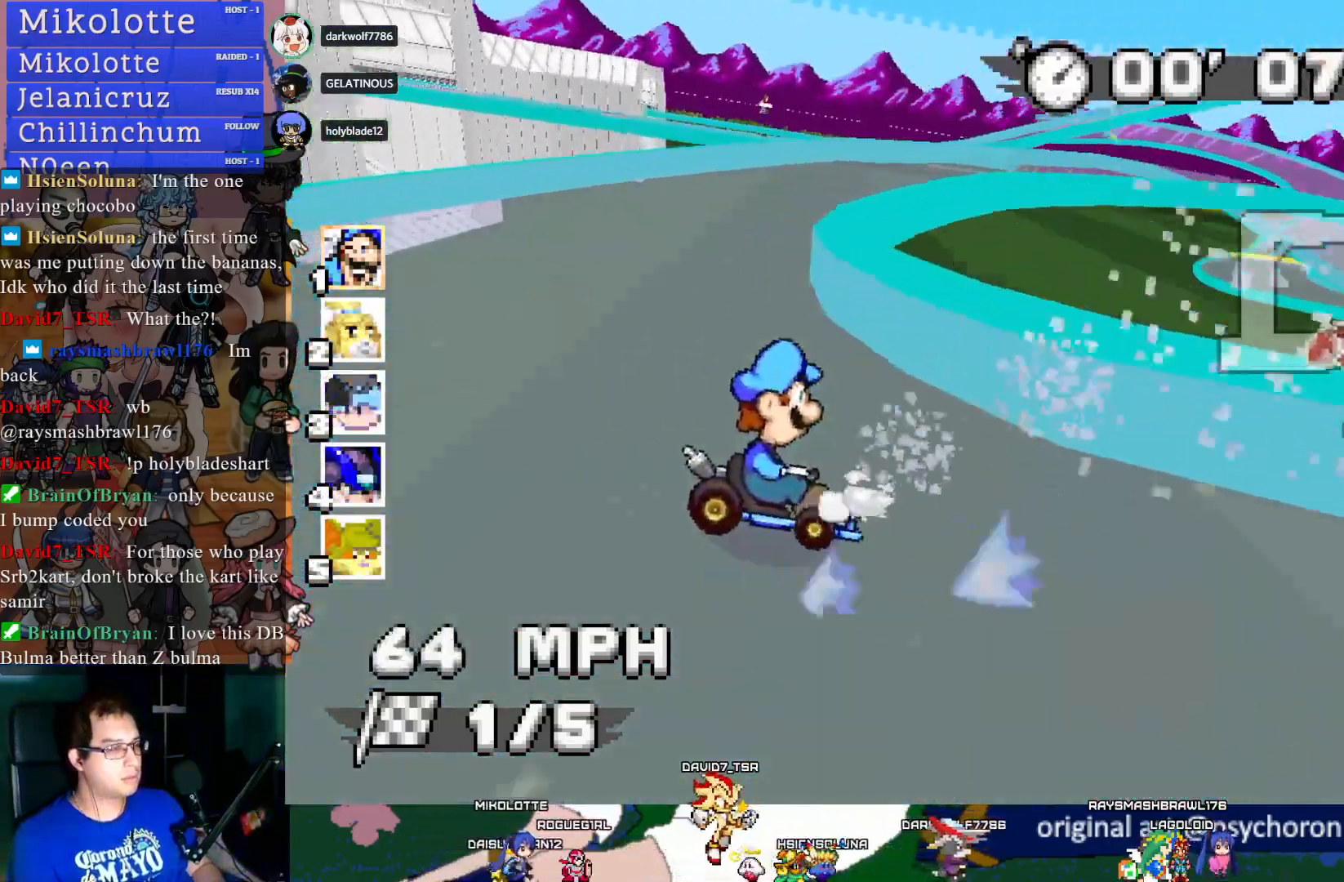
{"buttons": ["CROSS", "R1"], "left_stick": "right", "right_stick": "center", "events": []}
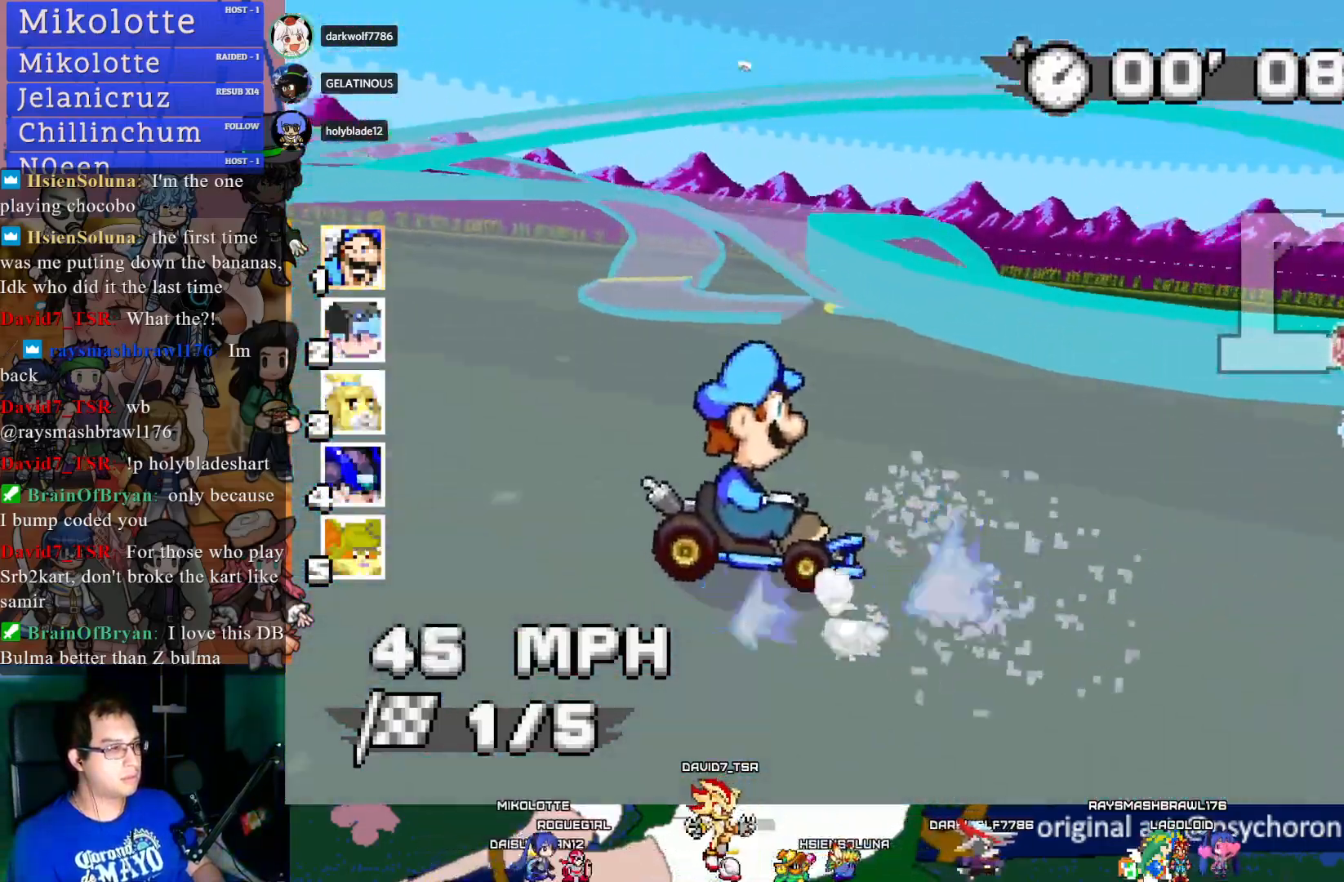
{"buttons": ["CROSS"], "left_stick": "center", "right_stick": "center", "events": [[133, "R1", "up"], [200, "left_stick", "left"], [400, "left_stick", "center"]]}
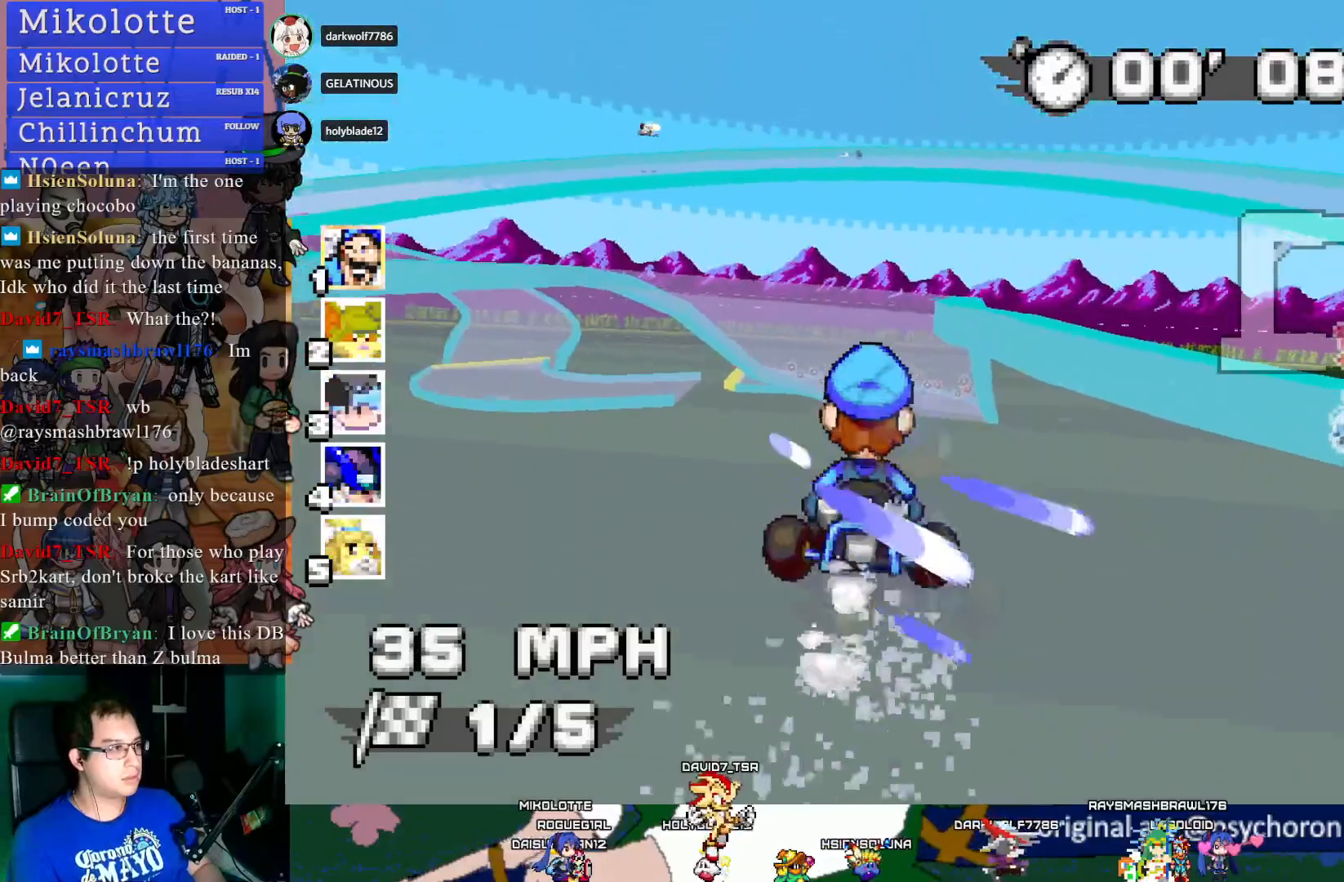
{"buttons": ["CROSS", "R1"], "left_stick": "left", "right_stick": "center", "events": [[167, "left_stick", "left"], [283, "left_stick", "center"], [433, "left_stick", "left"], [450, "R1", "down"]]}
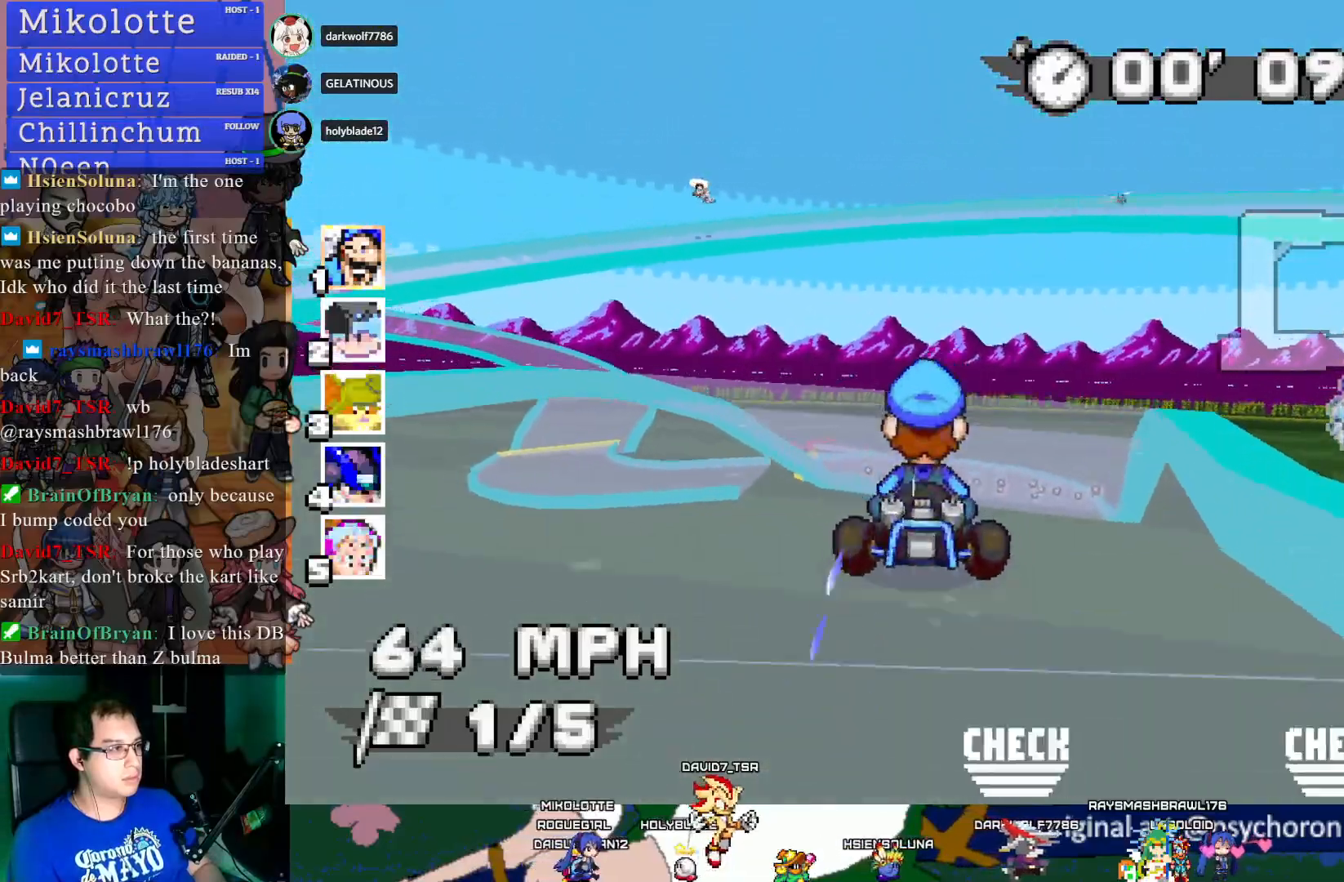
{"buttons": ["CROSS", "R1"], "left_stick": "right", "right_stick": "center", "events": [[67, "left_stick", "center"], [117, "left_stick", "right"]]}
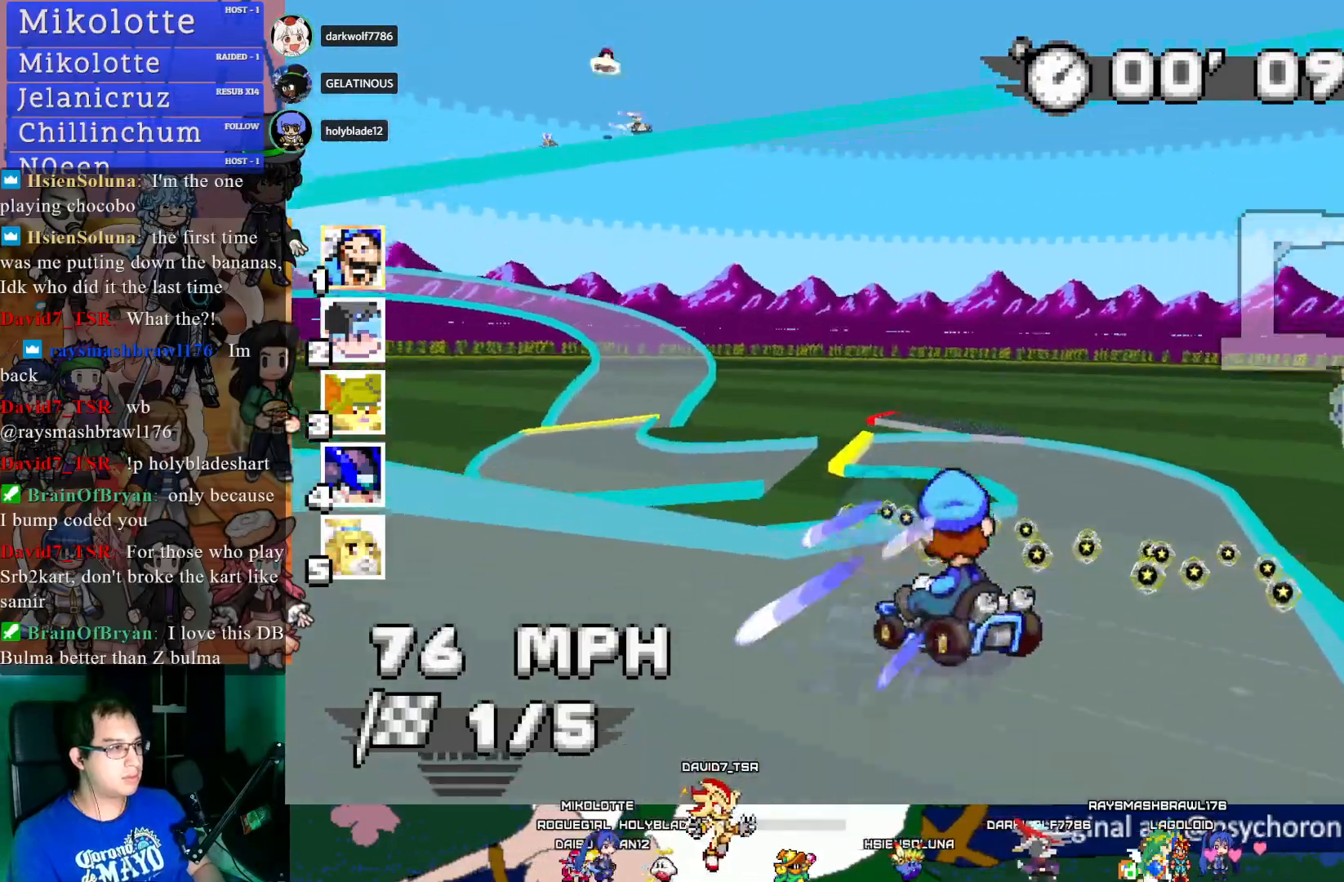
{"buttons": ["CROSS", "R1"], "left_stick": "center", "right_stick": "center", "events": [[117, "left_stick", "center"], [200, "left_stick", "left"], [267, "left_stick", "center"]]}
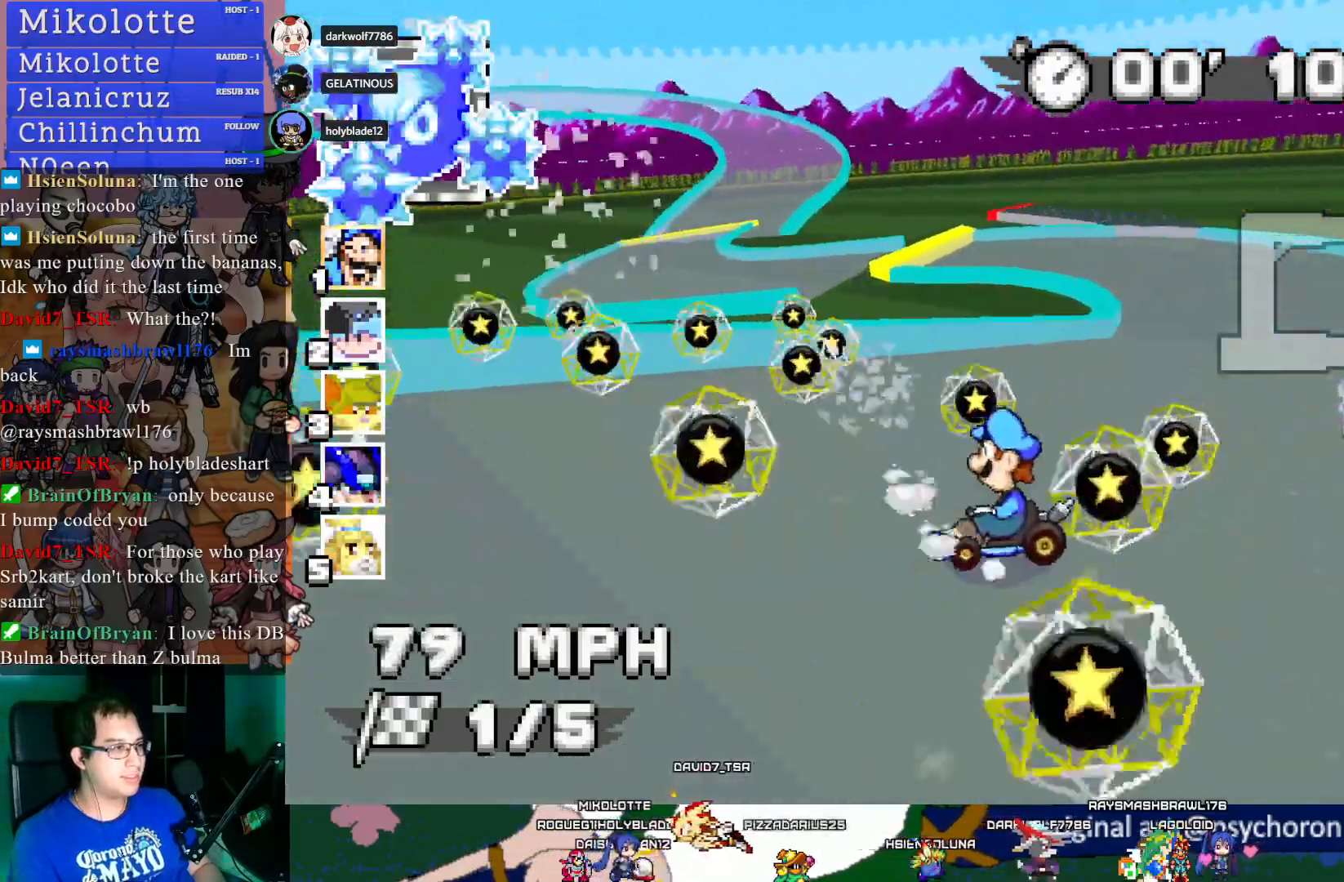
{"buttons": ["CROSS", "R1"], "left_stick": "left", "right_stick": "center", "events": [[117, "left_stick", "left"]]}
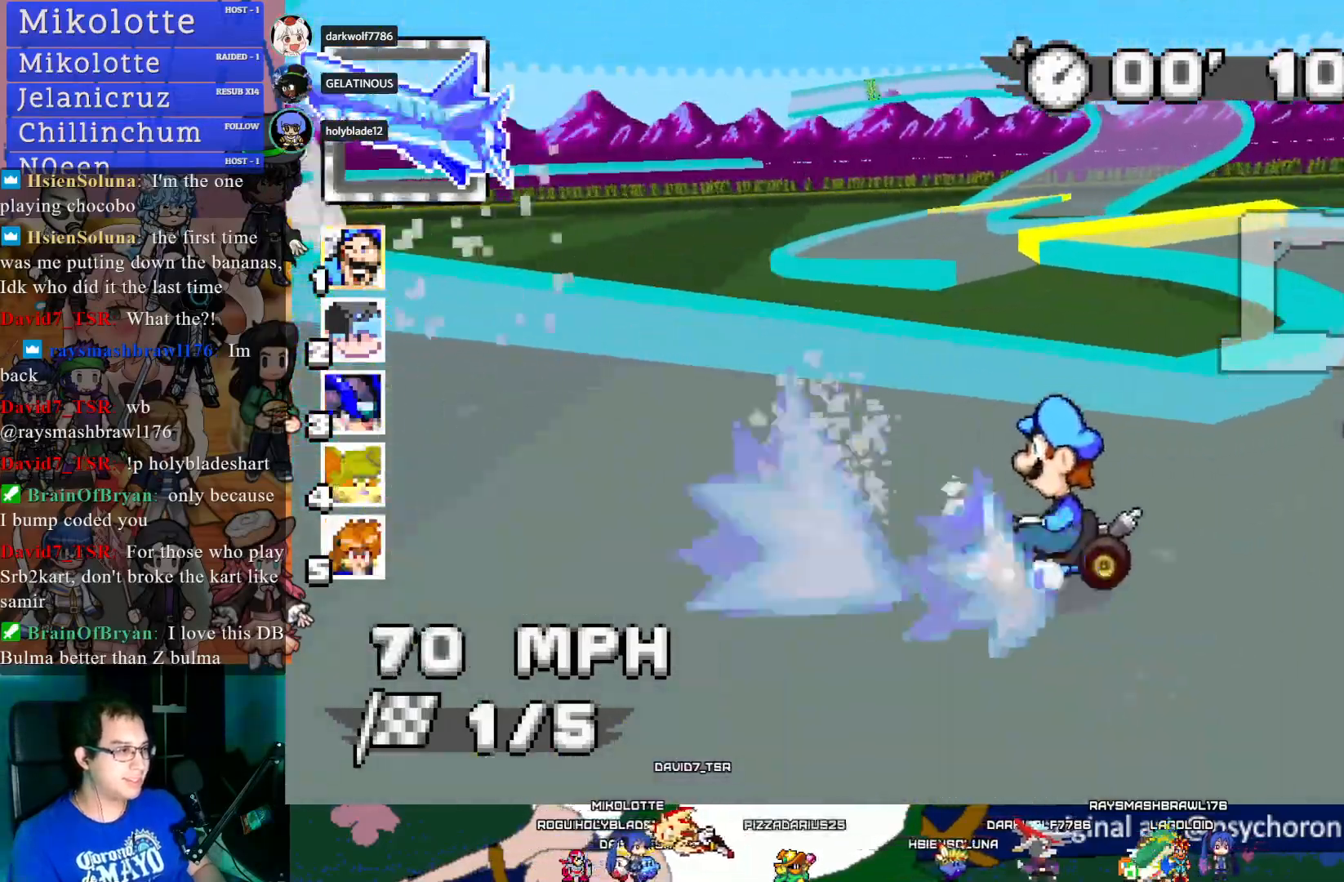
{"buttons": ["CROSS", "R1"], "left_stick": "right", "right_stick": "center", "events": [[100, "left_stick", "center"], [183, "R1", "up"], [283, "left_stick", "down-right"], [450, "R1", "down"], [483, "left_stick", "right"]]}